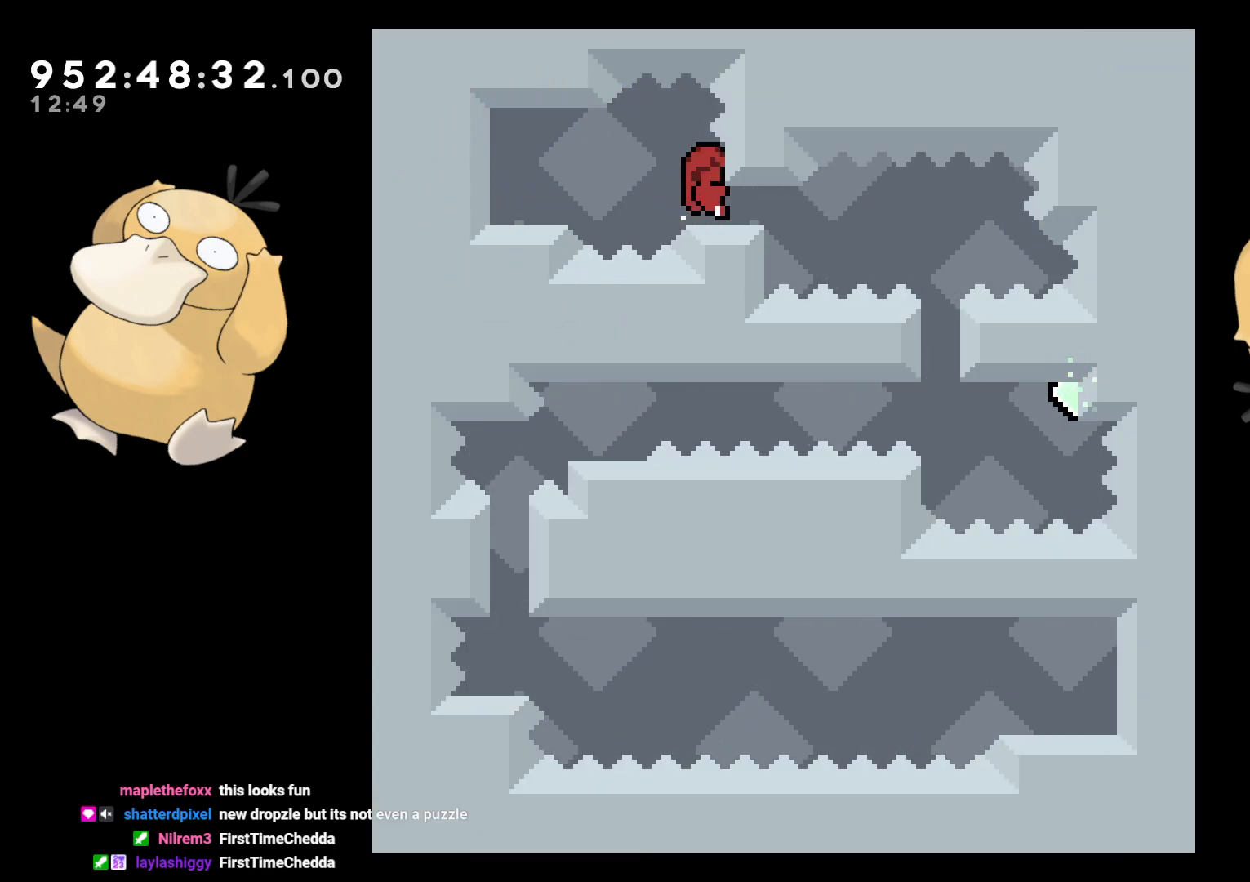
Gameplay with a controller (Nintendo layout); each line is a JSON object with the inputs held at the frame after it. "events" lists button and stick changes between this image and that frame as [ms after this image, input, new state], when the widget could be followed in between. Not read: L3 R3.
{"buttons": ["L2"], "left_stick": "center", "right_stick": "center", "events": []}
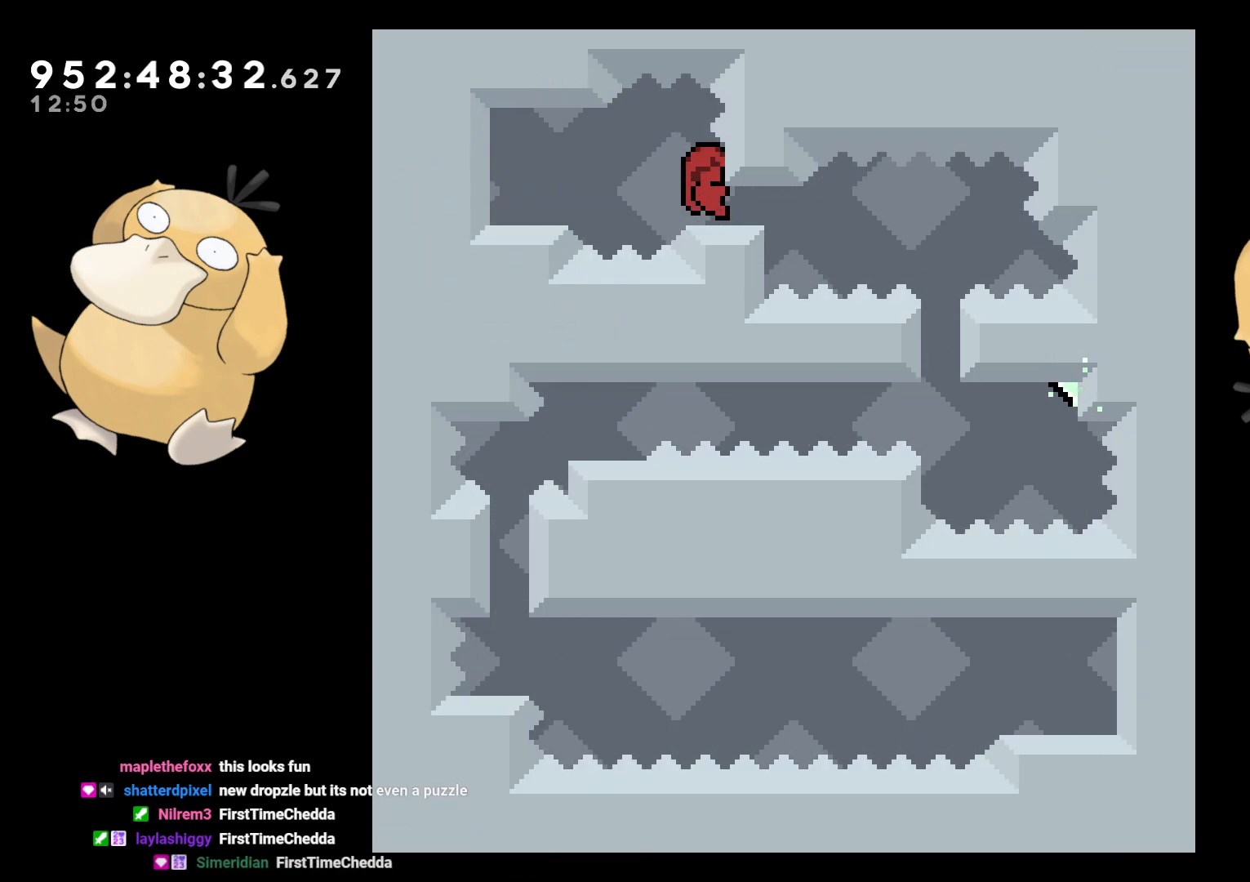
{"buttons": ["L2"], "left_stick": "center", "right_stick": "center", "events": []}
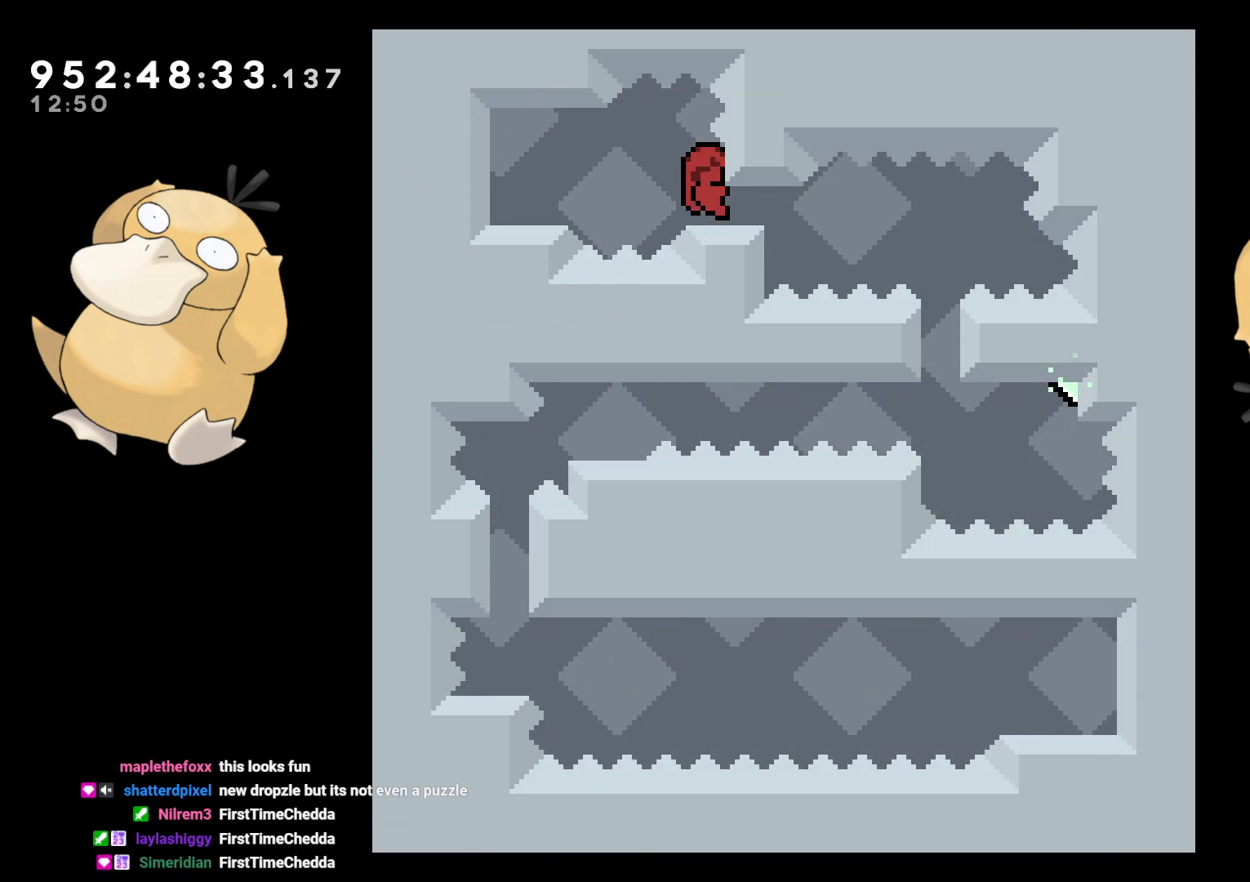
{"buttons": ["L2"], "left_stick": "center", "right_stick": "center", "events": []}
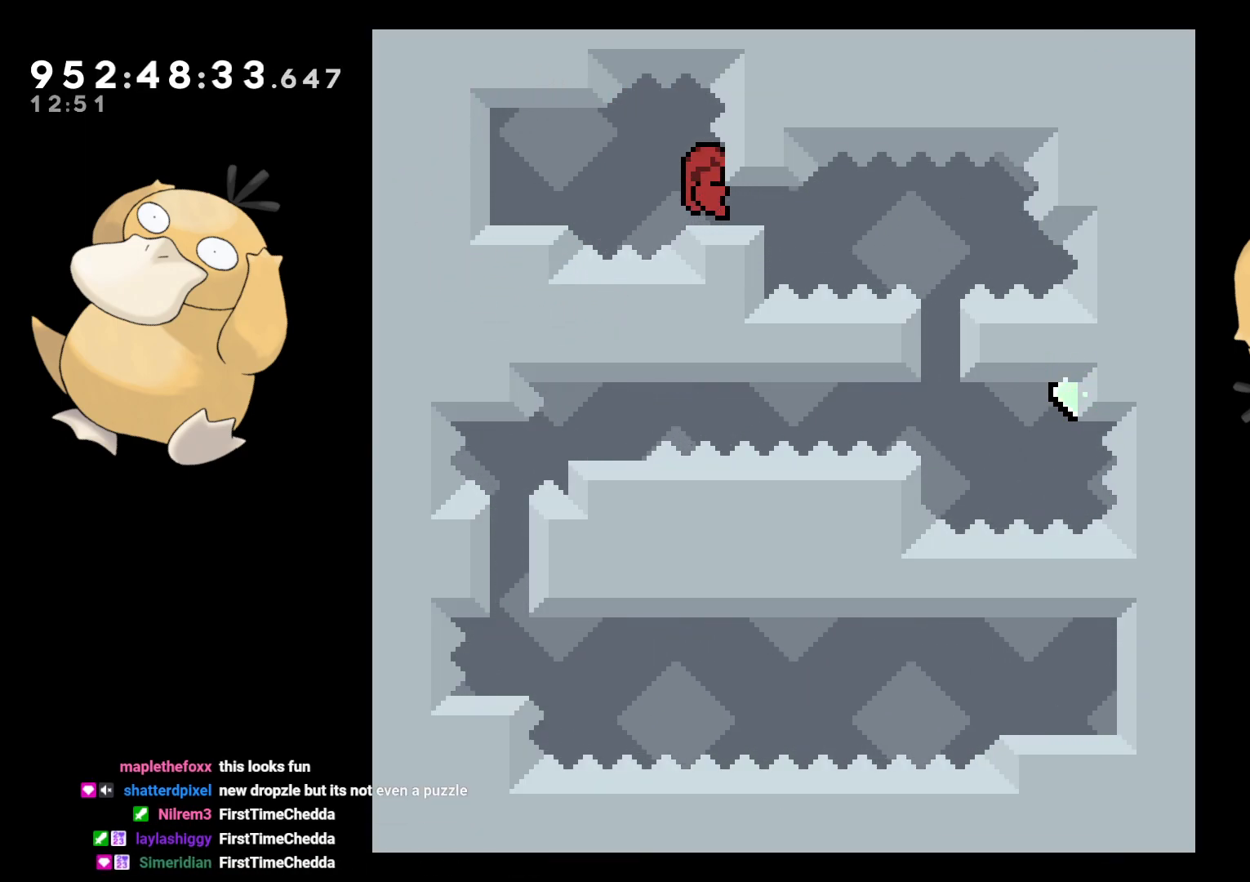
{"buttons": ["DPAD_DOWN", "DPAD_RIGHT"], "left_stick": "center", "right_stick": "center", "events": [[133, "L2", "up"], [383, "DPAD_DOWN", "down"], [417, "DPAD_RIGHT", "down"]]}
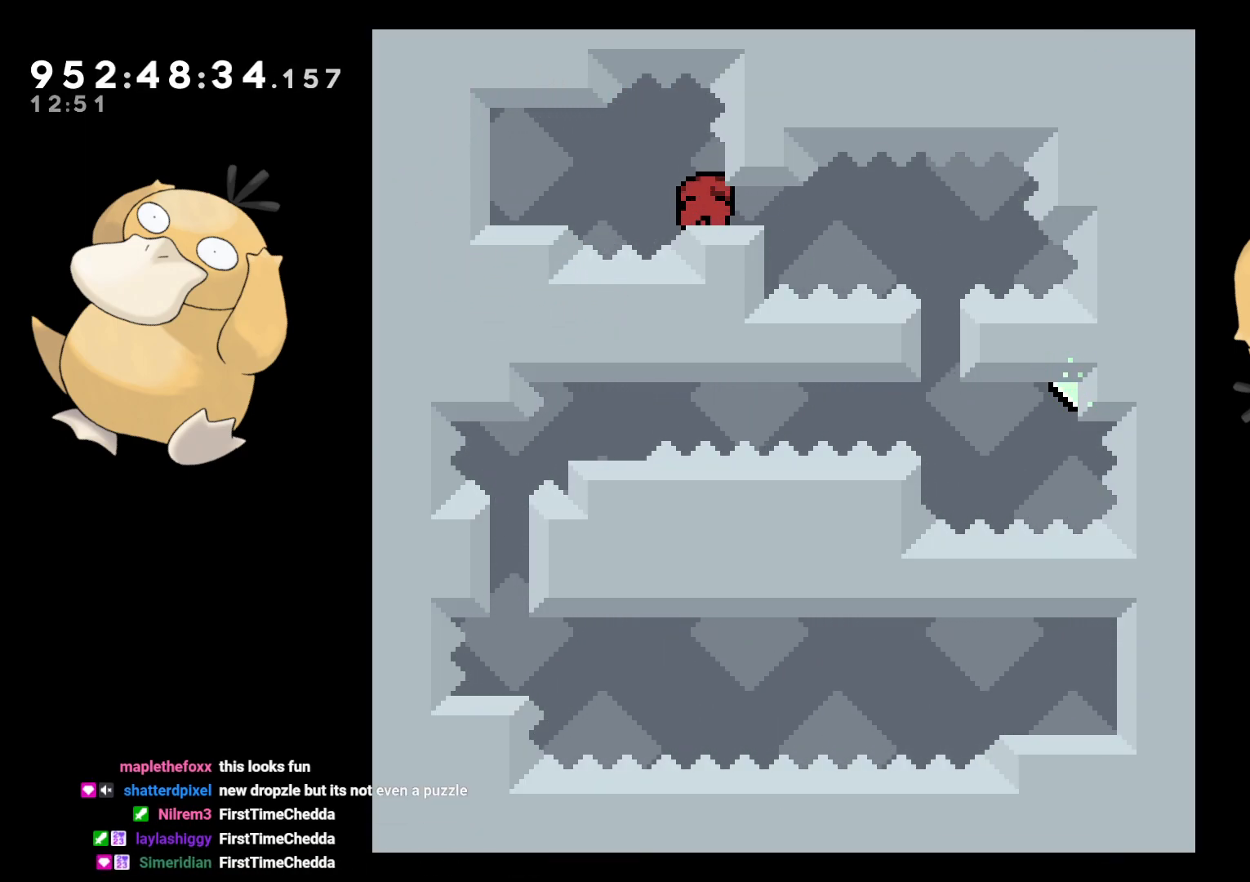
{"buttons": ["B"], "left_stick": "center", "right_stick": "center", "events": [[33, "B", "down"], [100, "B", "up"], [117, "DPAD_RIGHT", "up"], [150, "DPAD_DOWN", "up"], [483, "B", "down"]]}
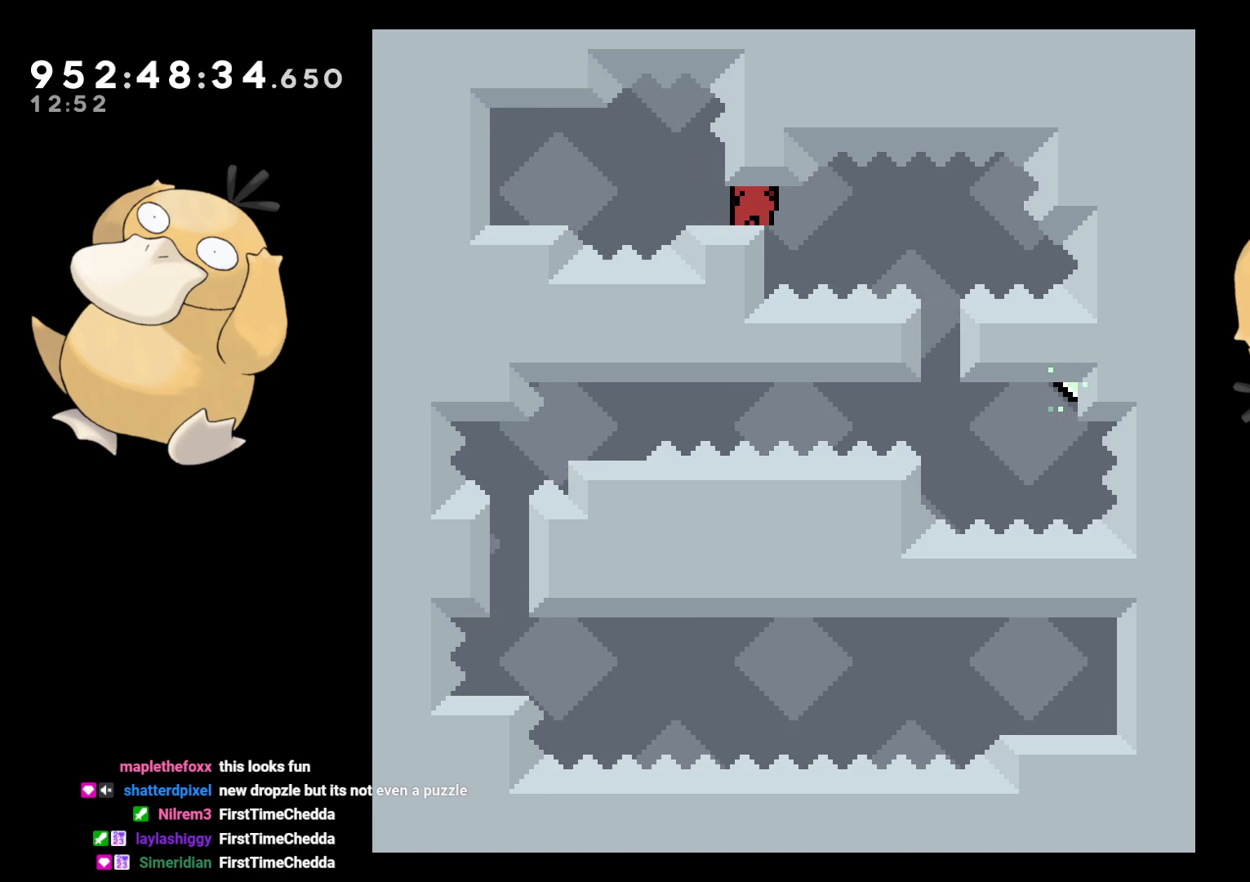
{"buttons": ["B", "L2"], "left_stick": "center", "right_stick": "center", "events": [[17, "DPAD_DOWN", "down"], [17, "DPAD_RIGHT", "down"], [50, "B", "up"], [83, "DPAD_RIGHT", "up"], [100, "DPAD_LEFT", "down"], [133, "DPAD_DOWN", "up"], [133, "L2", "down"], [350, "DPAD_LEFT", "up"], [500, "B", "down"]]}
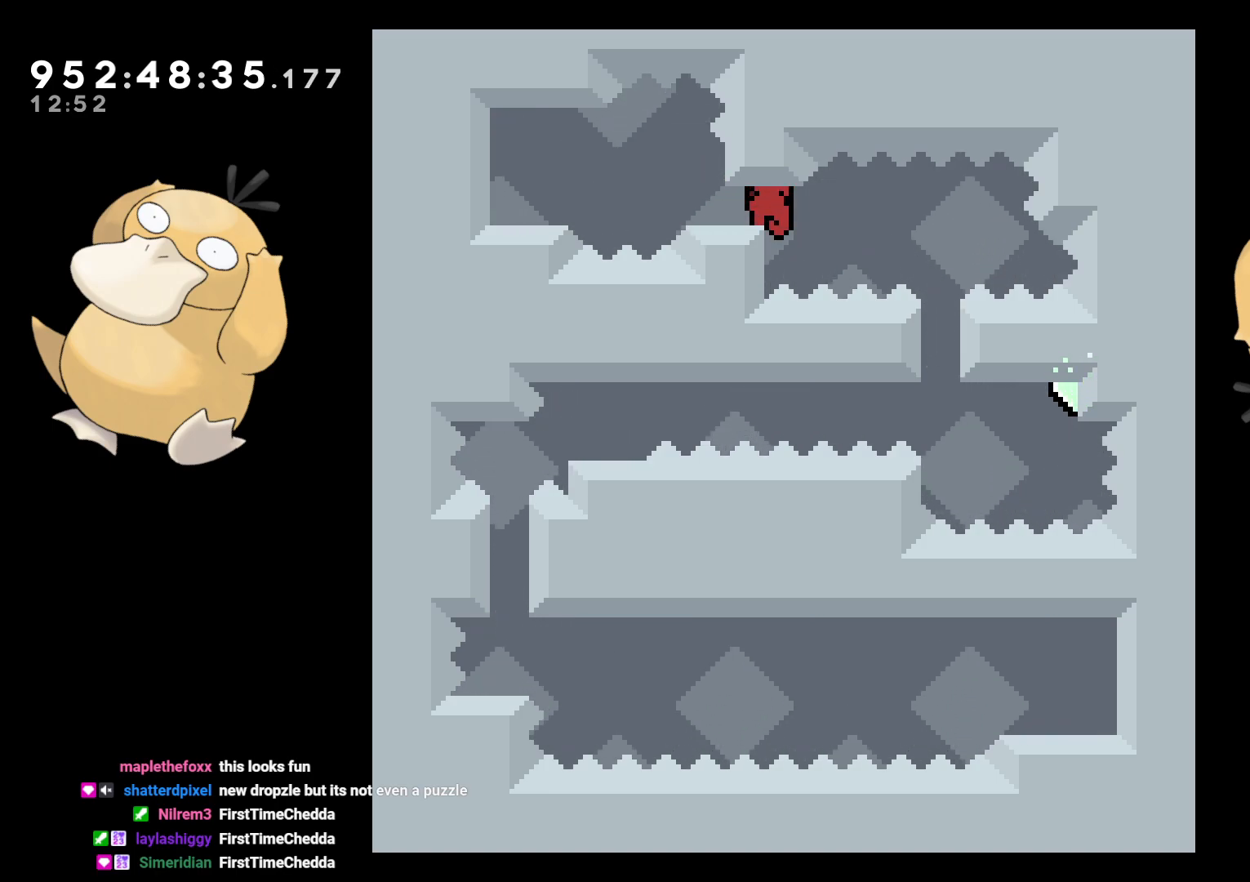
{"buttons": ["L2"], "left_stick": "center", "right_stick": "center", "events": [[50, "B", "up"], [50, "DPAD_RIGHT", "down"], [100, "DPAD_DOWN", "down"], [117, "DPAD_DOWN", "up"], [117, "DPAD_LEFT", "down"], [117, "DPAD_RIGHT", "up"], [350, "DPAD_LEFT", "up"]]}
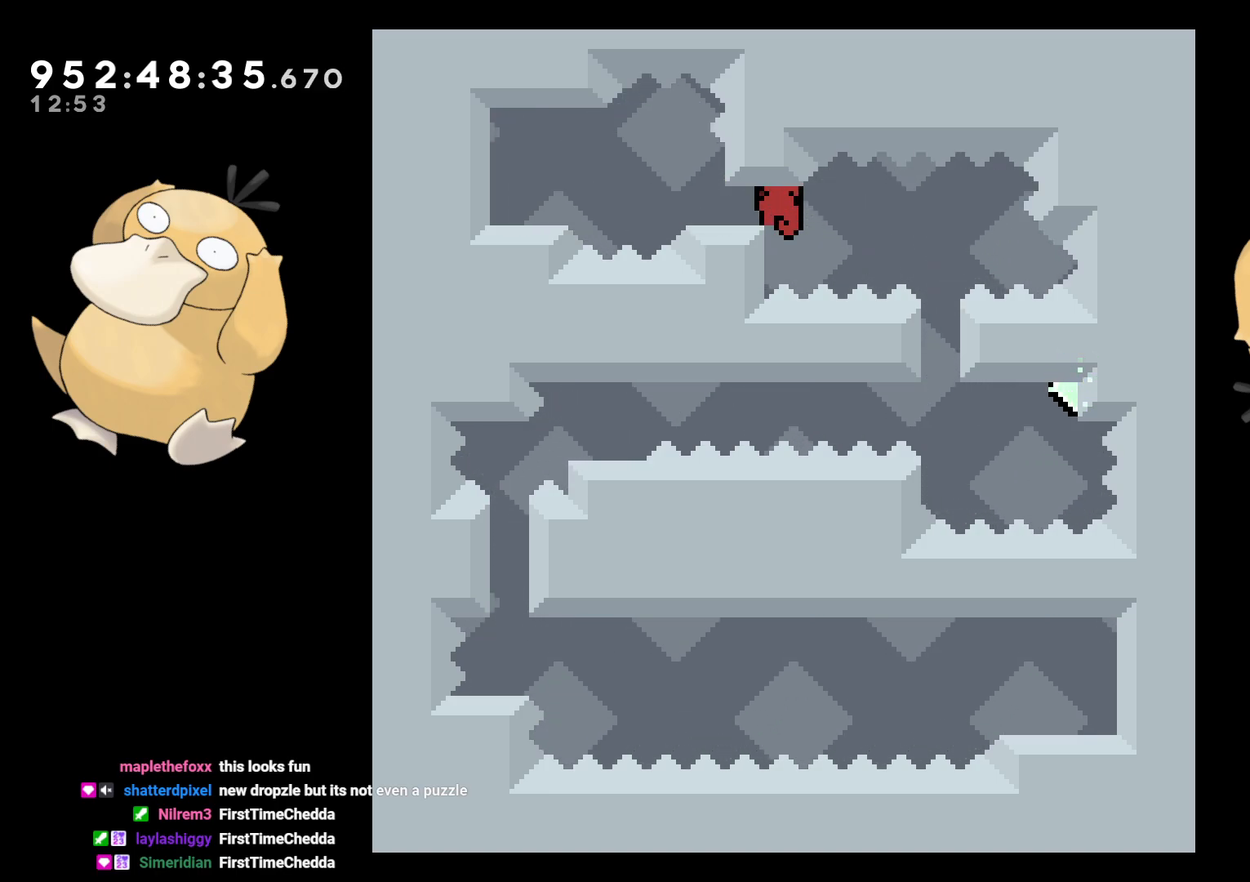
{"buttons": ["L2", "DPAD_LEFT"], "left_stick": "center", "right_stick": "center", "events": [[17, "B", "down"], [67, "B", "up"], [67, "DPAD_RIGHT", "down"], [100, "DPAD_DOWN", "down"], [133, "DPAD_RIGHT", "up"], [150, "DPAD_DOWN", "up"], [150, "DPAD_LEFT", "down"]]}
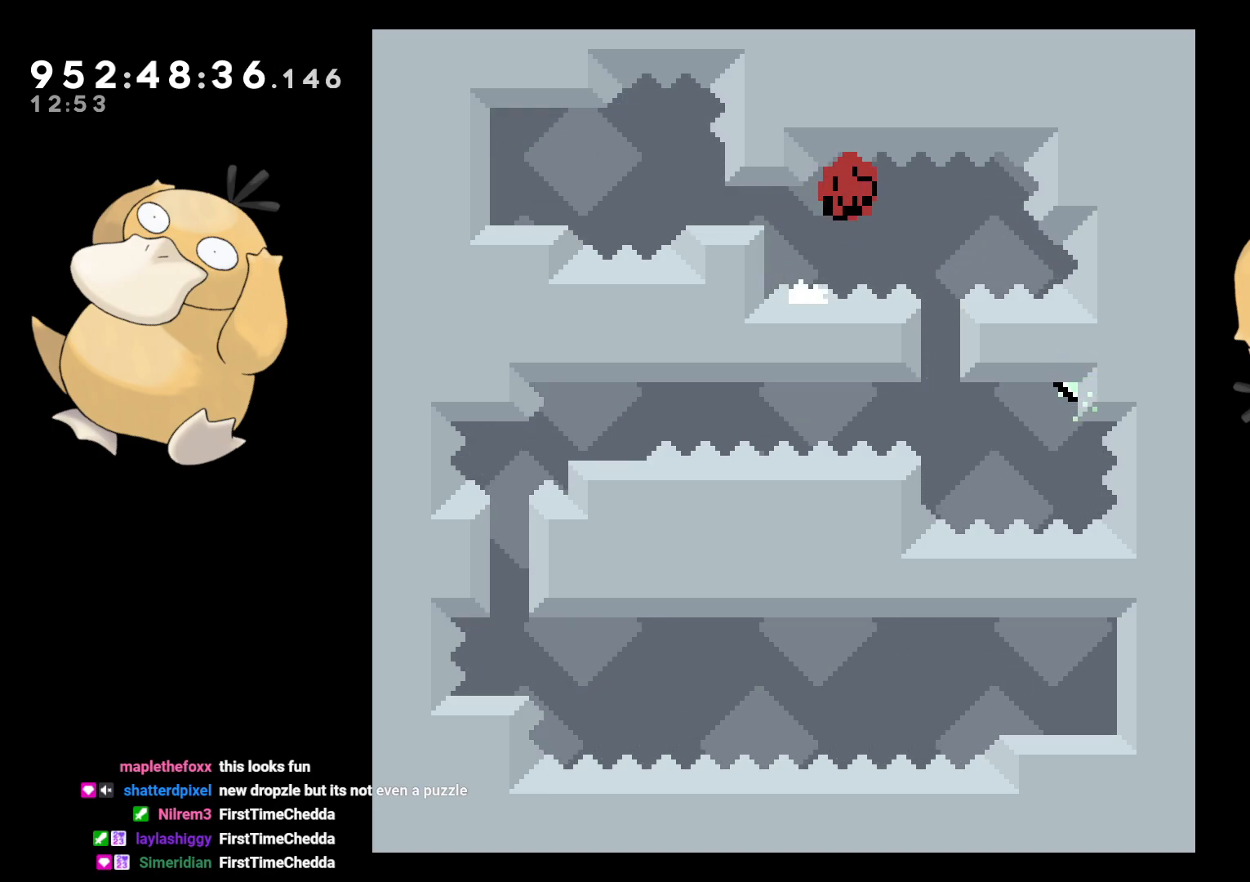
{"buttons": [], "left_stick": "center", "right_stick": "center", "events": [[50, "A", "down"], [50, "DPAD_LEFT", "up"], [117, "L2", "up"], [133, "A", "up"], [250, "A", "down"], [350, "A", "up"]]}
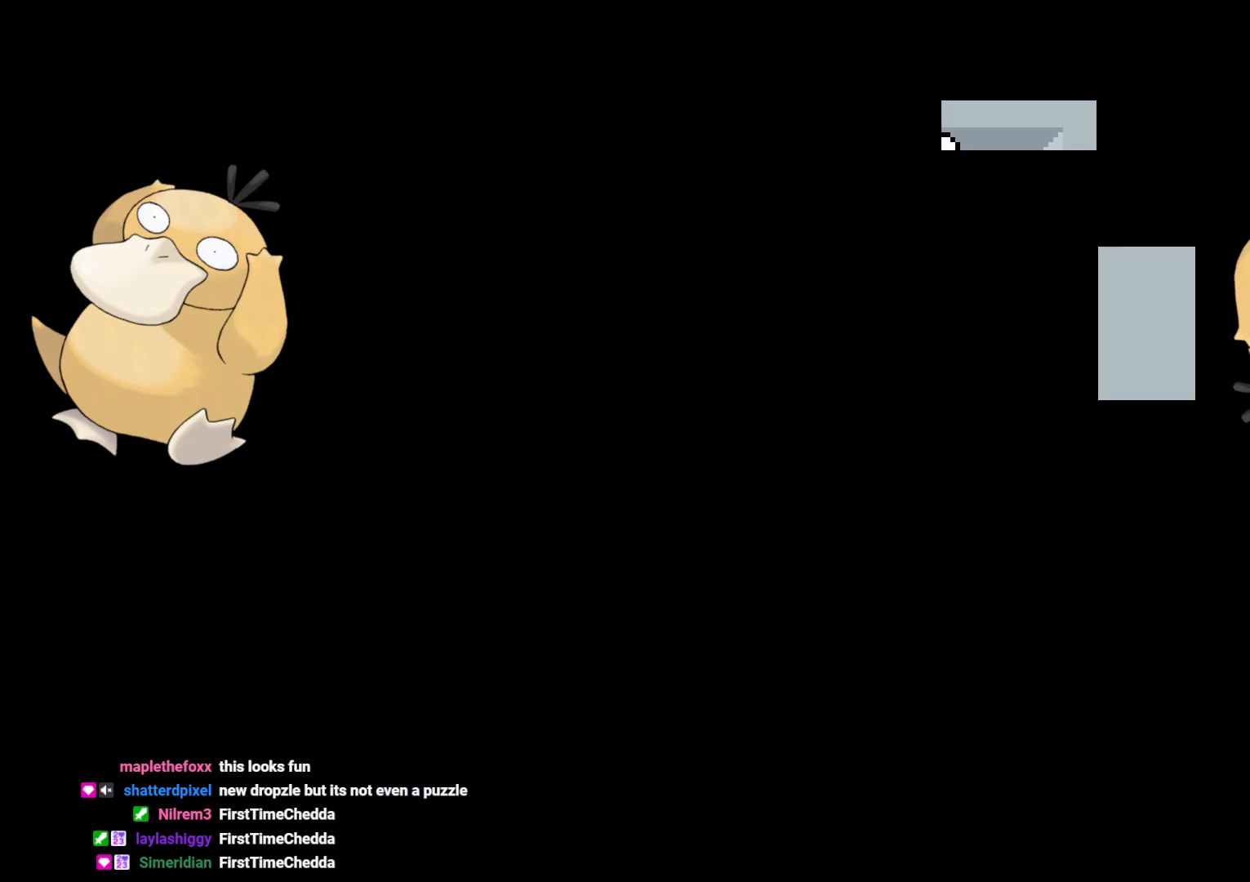
{"buttons": [], "left_stick": "center", "right_stick": "center", "events": []}
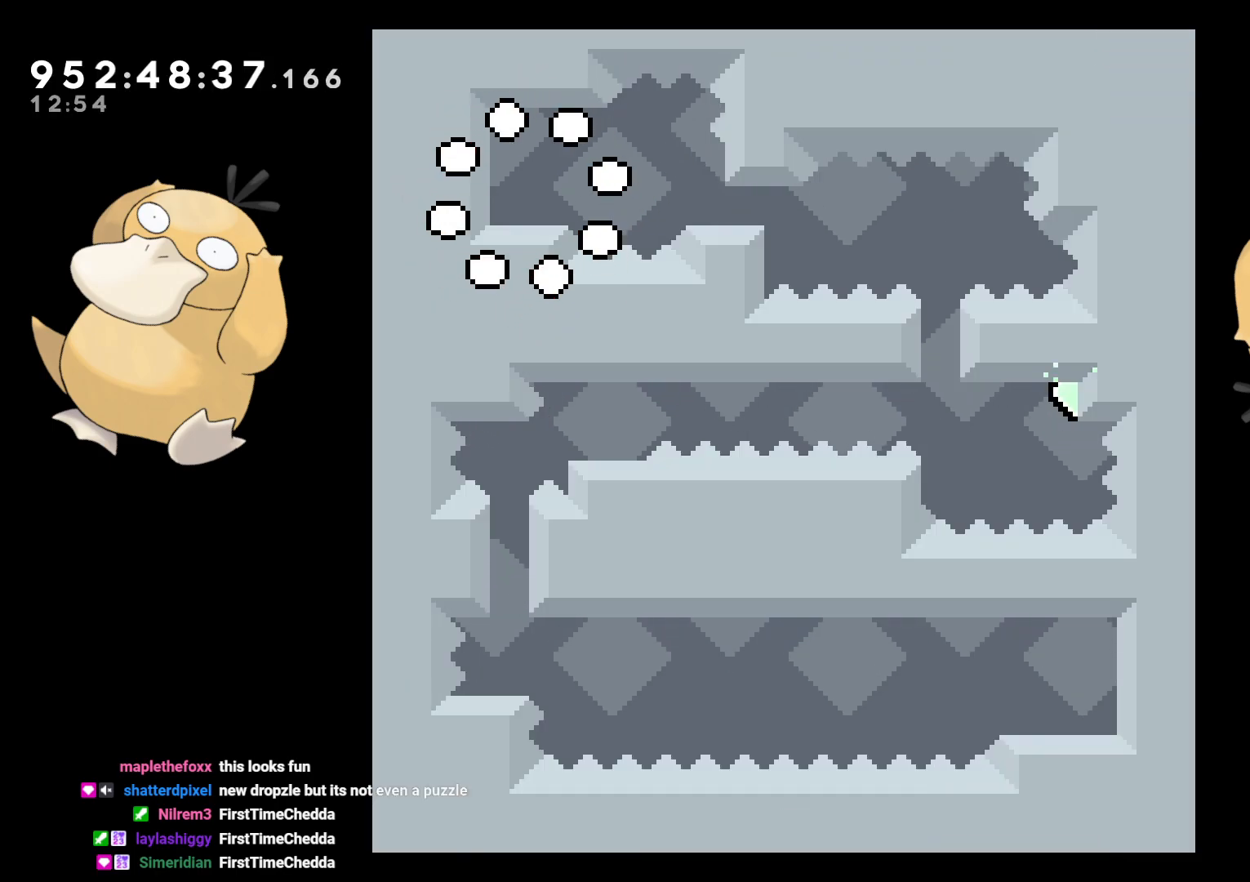
{"buttons": ["DPAD_RIGHT"], "left_stick": "center", "right_stick": "center", "events": [[217, "DPAD_RIGHT", "down"], [317, "B", "down"], [350, "B", "up"]]}
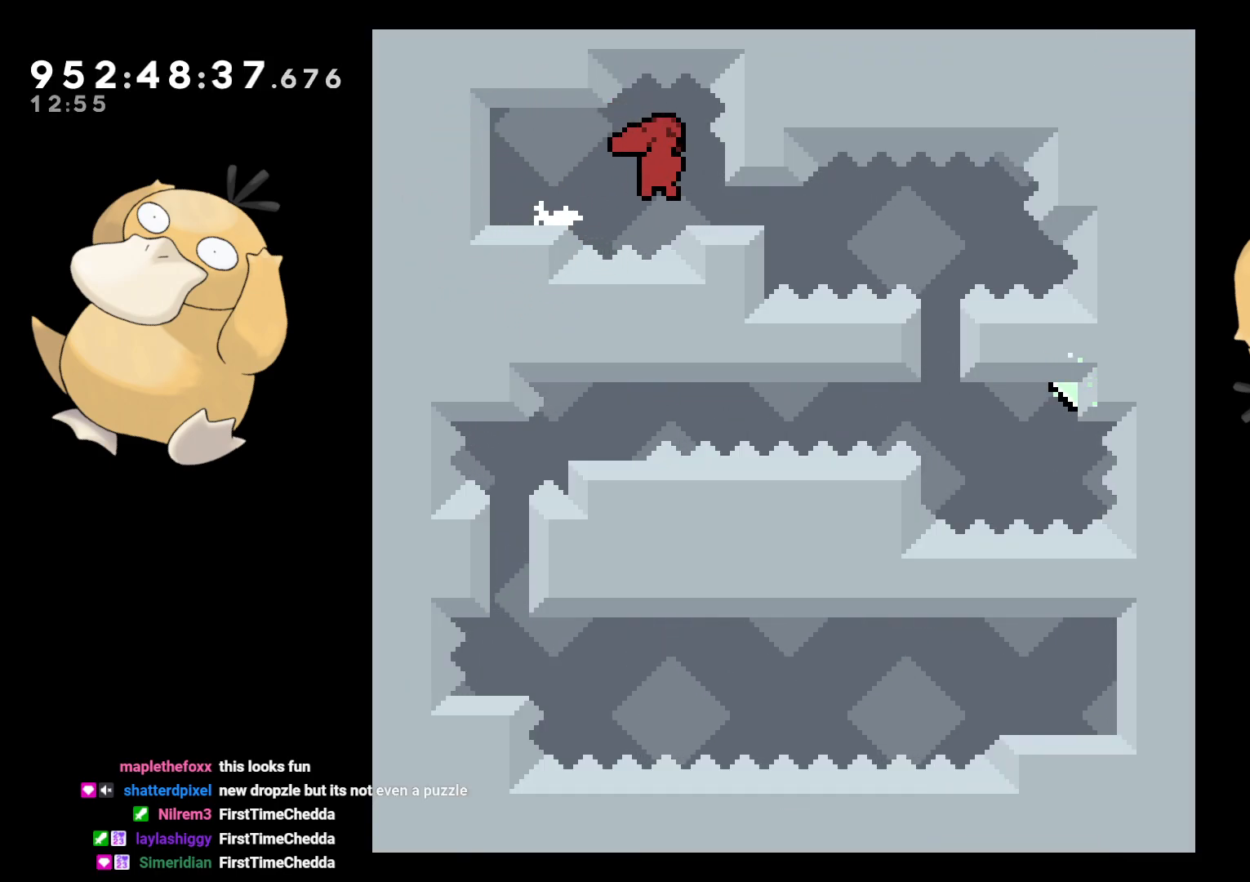
{"buttons": [], "left_stick": "center", "right_stick": "center", "events": [[67, "L2", "down"], [200, "DPAD_RIGHT", "up"], [283, "L2", "up"]]}
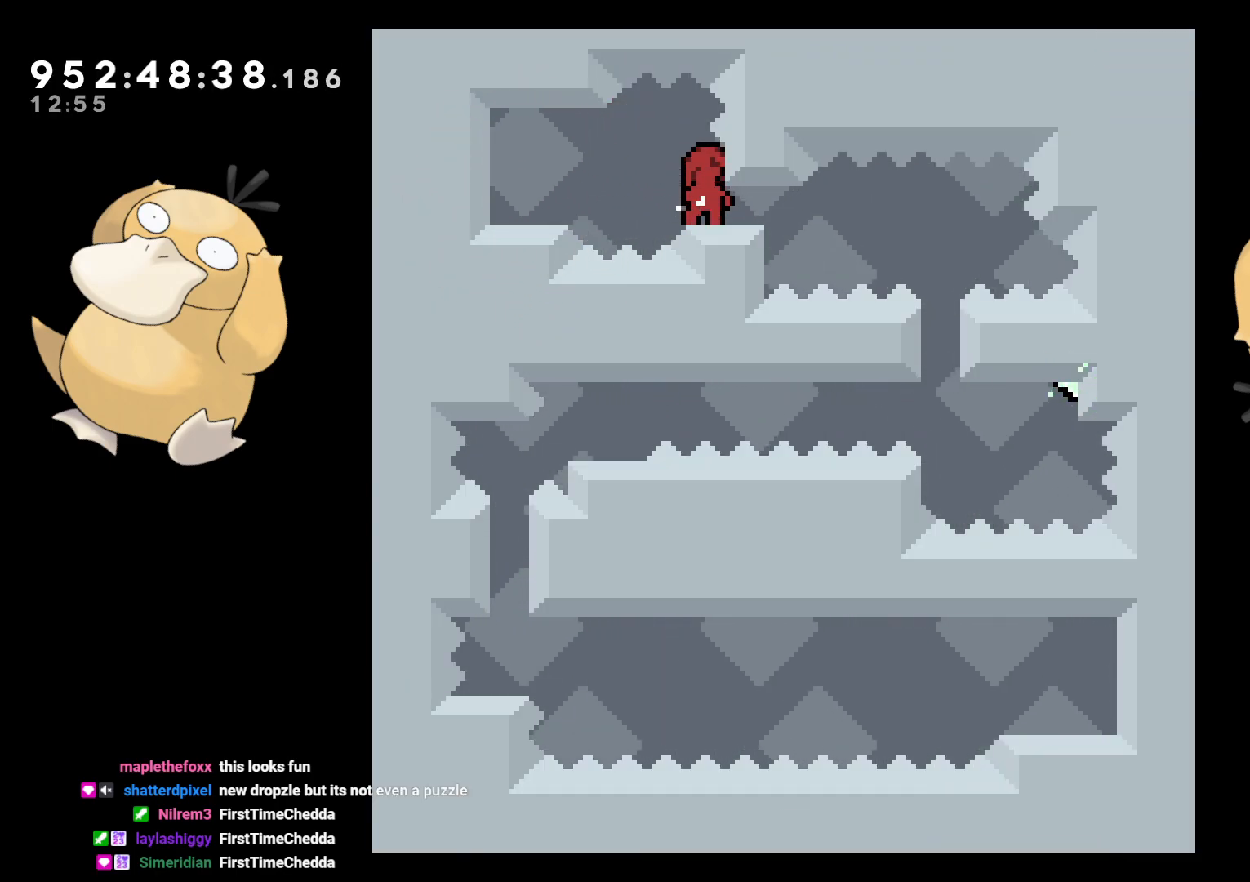
{"buttons": ["L2"], "left_stick": "center", "right_stick": "center", "events": [[100, "DPAD_DOWN", "down"], [100, "DPAD_RIGHT", "down"], [250, "L2", "down"], [300, "B", "down"], [367, "B", "up"], [400, "DPAD_RIGHT", "up"], [417, "DPAD_DOWN", "up"]]}
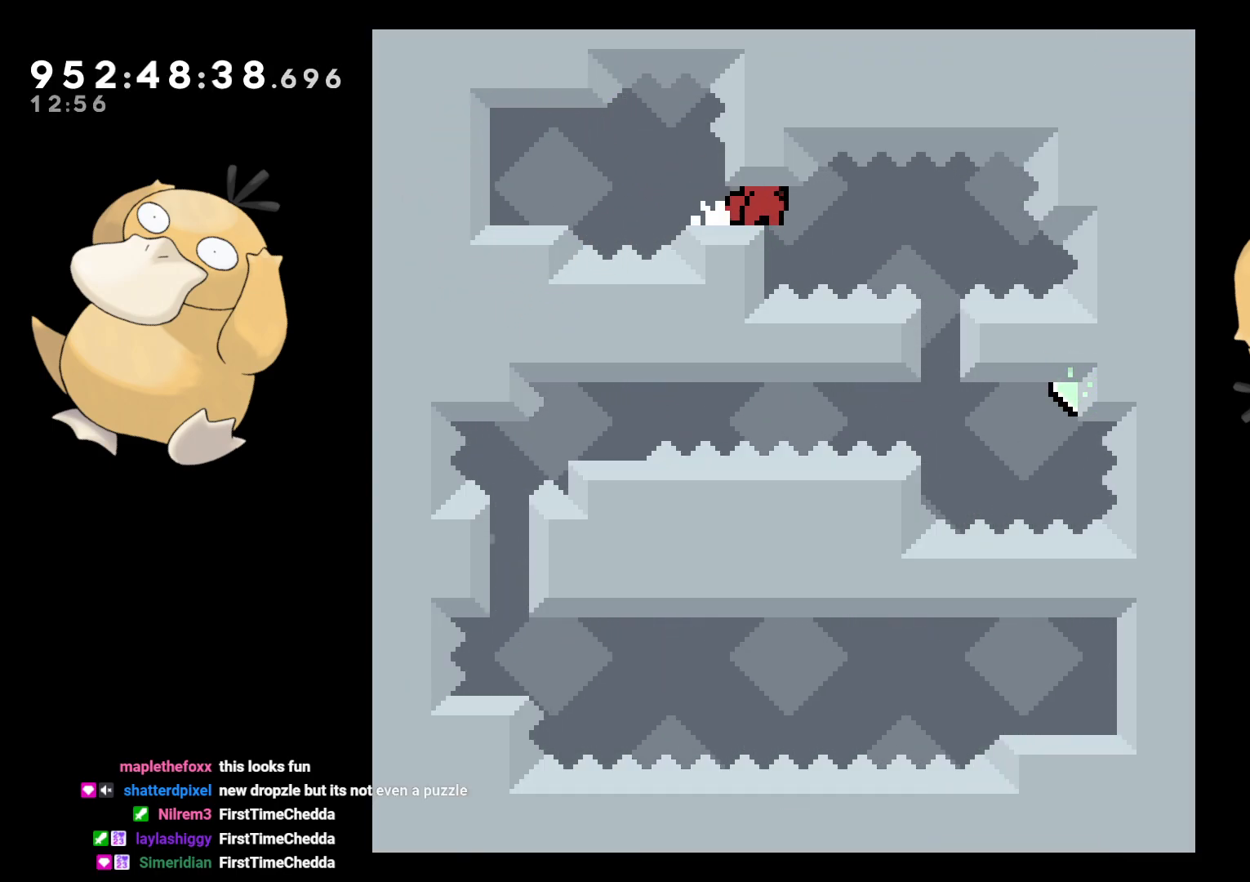
{"buttons": ["L2", "DPAD_LEFT"], "left_stick": "center", "right_stick": "center", "events": [[300, "B", "down"], [350, "DPAD_DOWN", "down"], [350, "DPAD_LEFT", "down"], [383, "DPAD_LEFT", "up"], [400, "B", "up"], [400, "DPAD_DOWN", "up"], [417, "DPAD_LEFT", "down"]]}
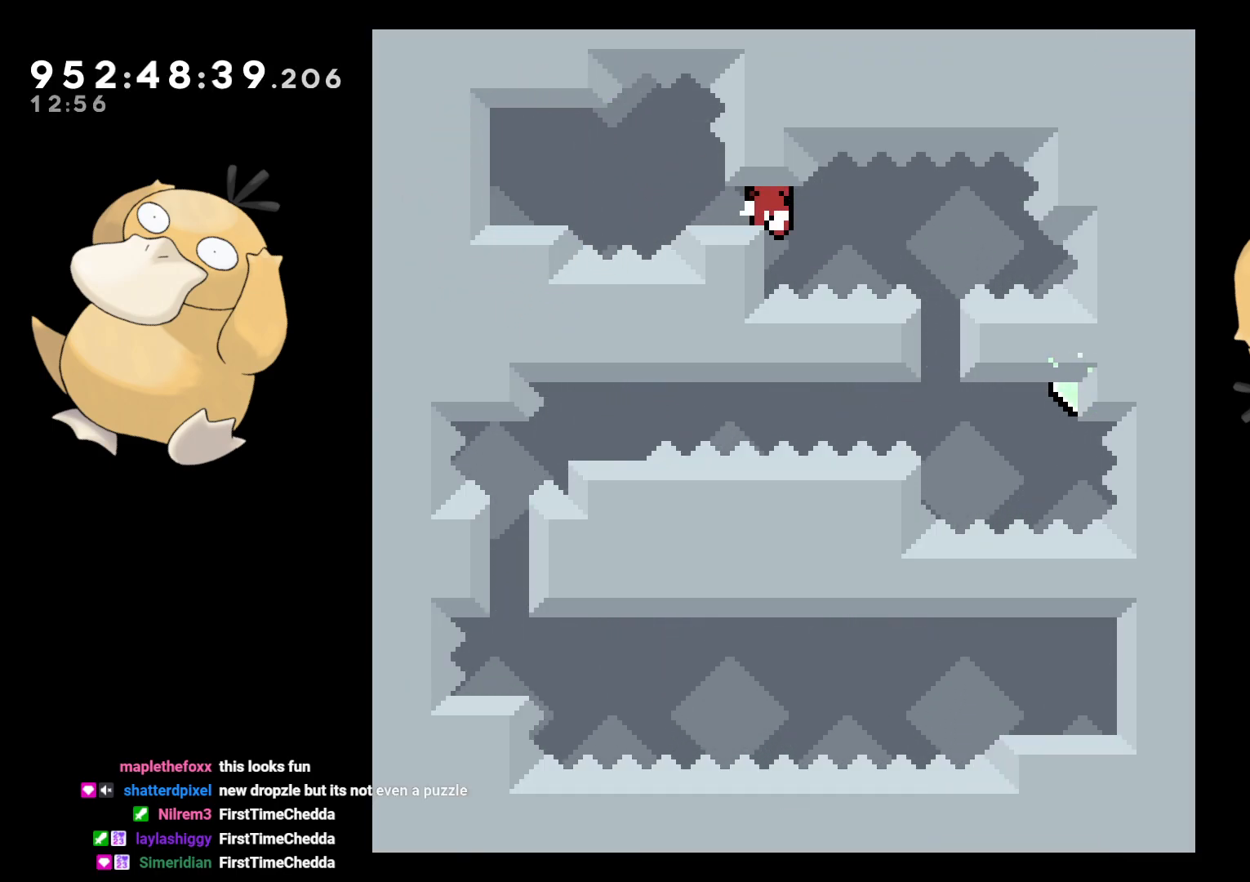
{"buttons": ["L2", "DPAD_LEFT"], "left_stick": "center", "right_stick": "center", "events": [[50, "DPAD_LEFT", "up"], [217, "B", "down"], [267, "DPAD_RIGHT", "down"], [300, "B", "up"], [333, "DPAD_DOWN", "down"], [333, "DPAD_LEFT", "down"], [333, "DPAD_RIGHT", "up"], [350, "DPAD_DOWN", "up"]]}
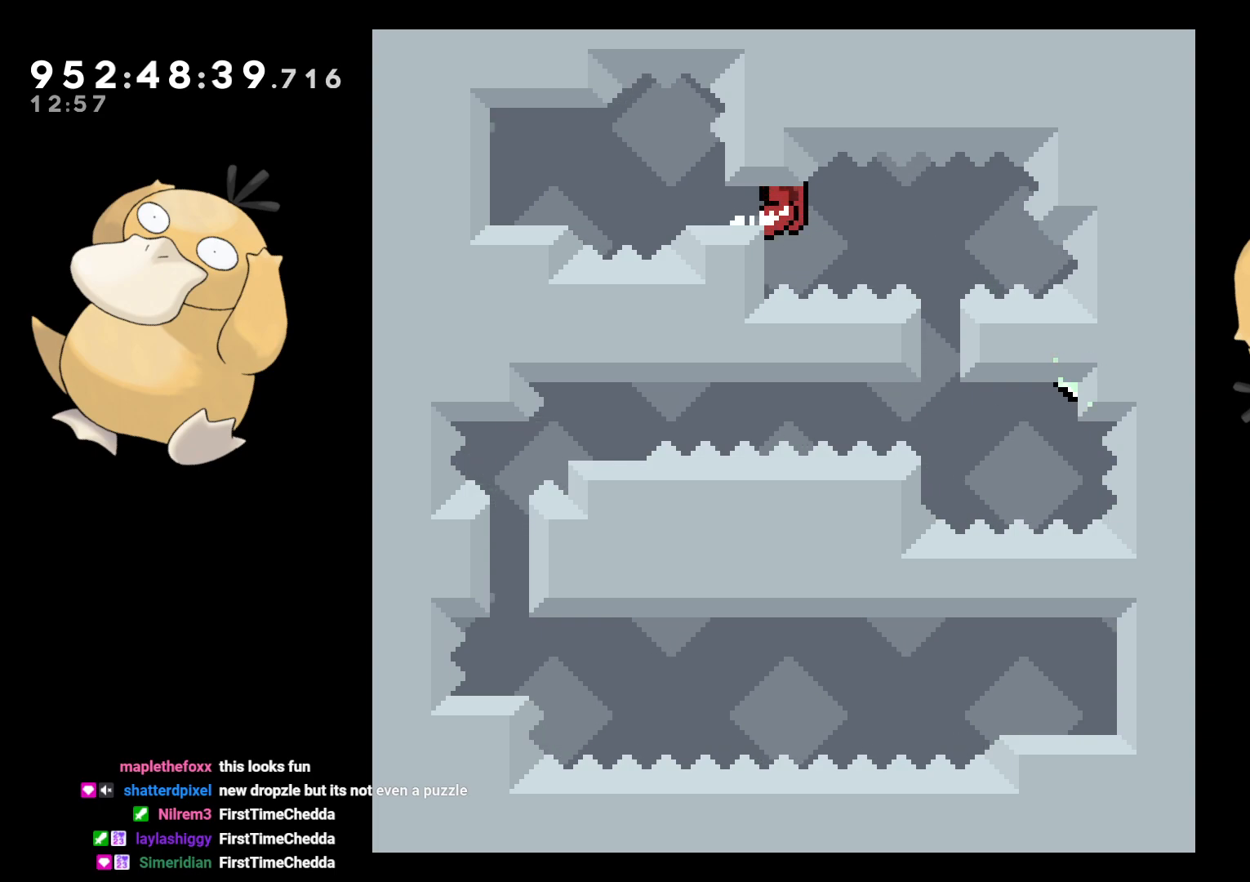
{"buttons": ["L2"], "left_stick": "center", "right_stick": "center", "events": [[67, "DPAD_LEFT", "up"], [350, "DPAD_DOWN", "down"], [433, "DPAD_DOWN", "up"]]}
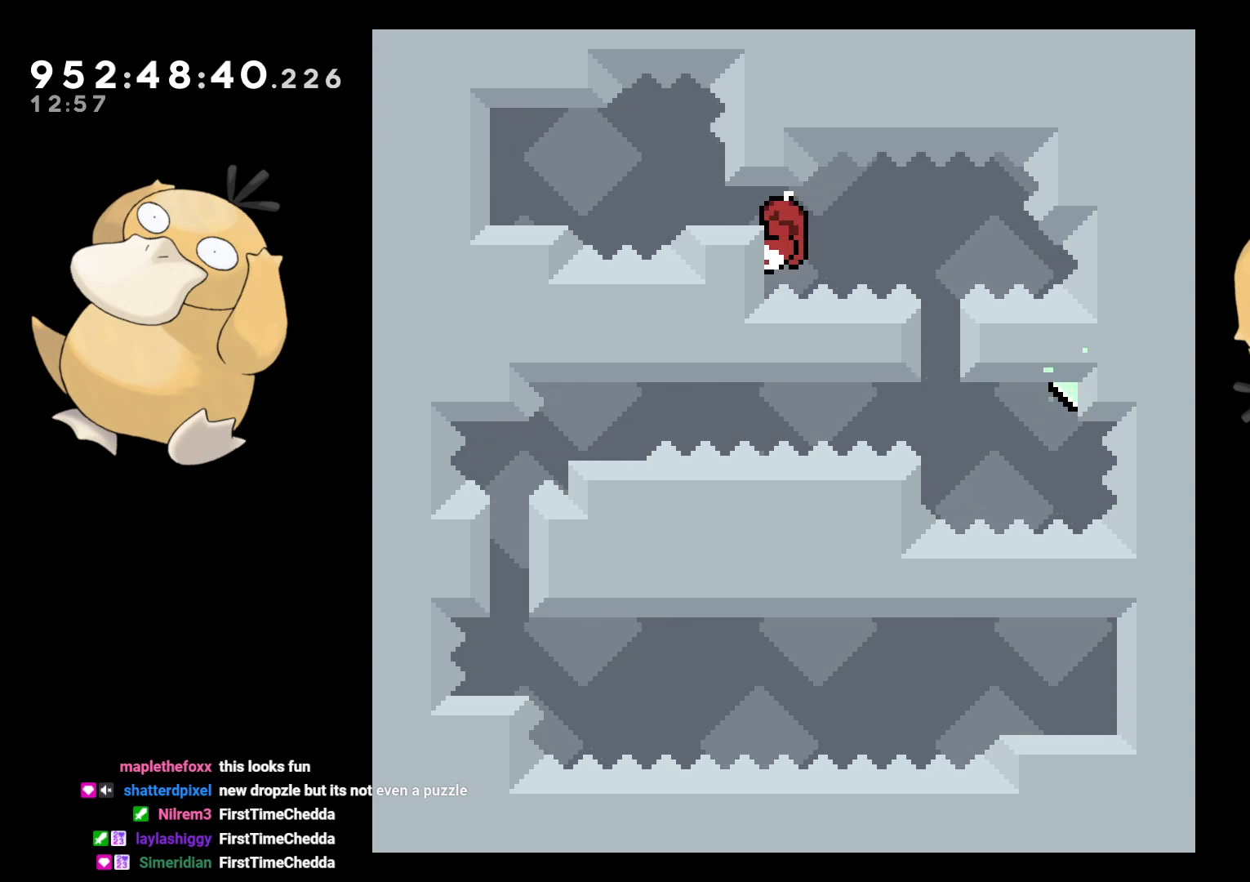
{"buttons": ["L2"], "left_stick": "center", "right_stick": "center", "events": [[167, "DPAD_DOWN", "down"], [200, "DPAD_DOWN", "up"], [433, "DPAD_DOWN", "down"], [483, "DPAD_DOWN", "up"]]}
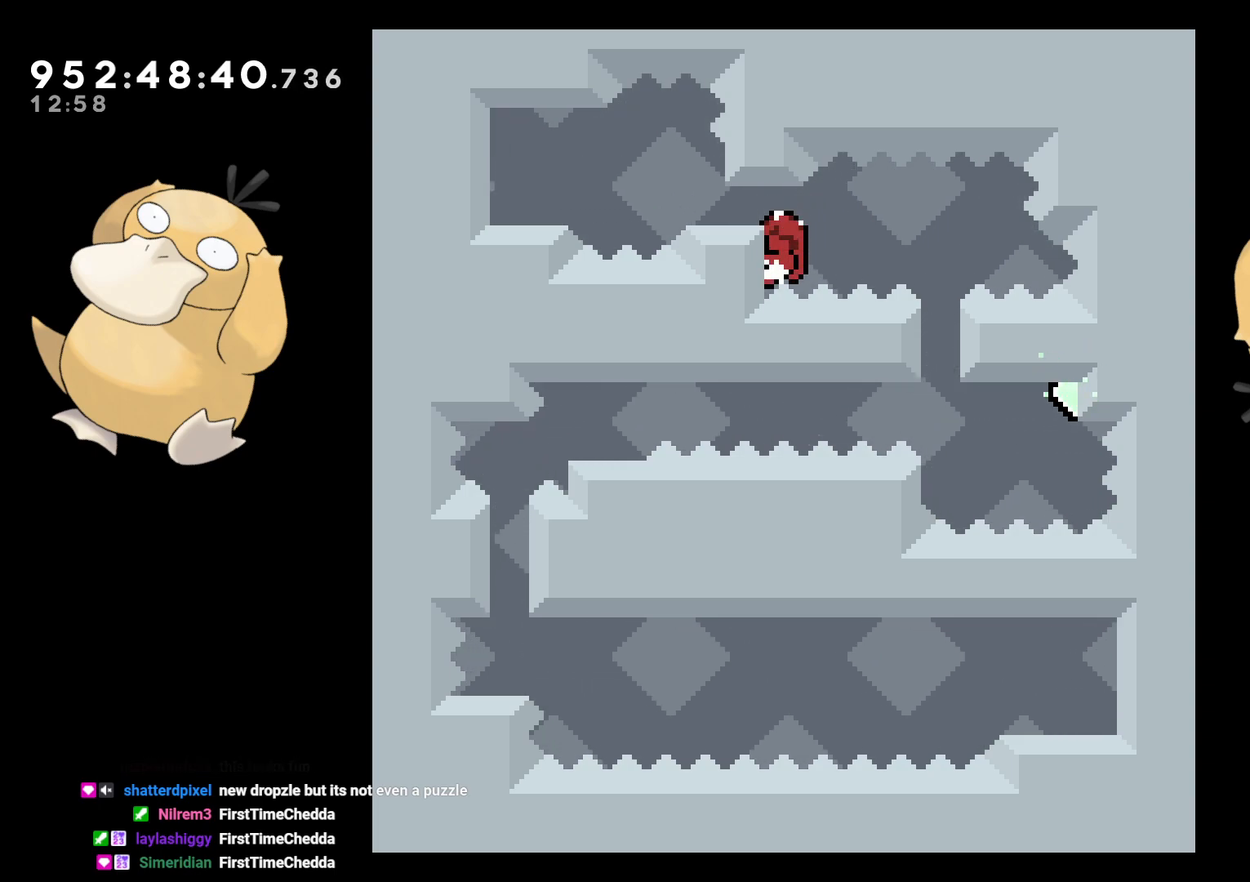
{"buttons": ["B", "L2", "DPAD_RIGHT"], "left_stick": "center", "right_stick": "center", "events": [[383, "DPAD_RIGHT", "down"], [483, "B", "down"]]}
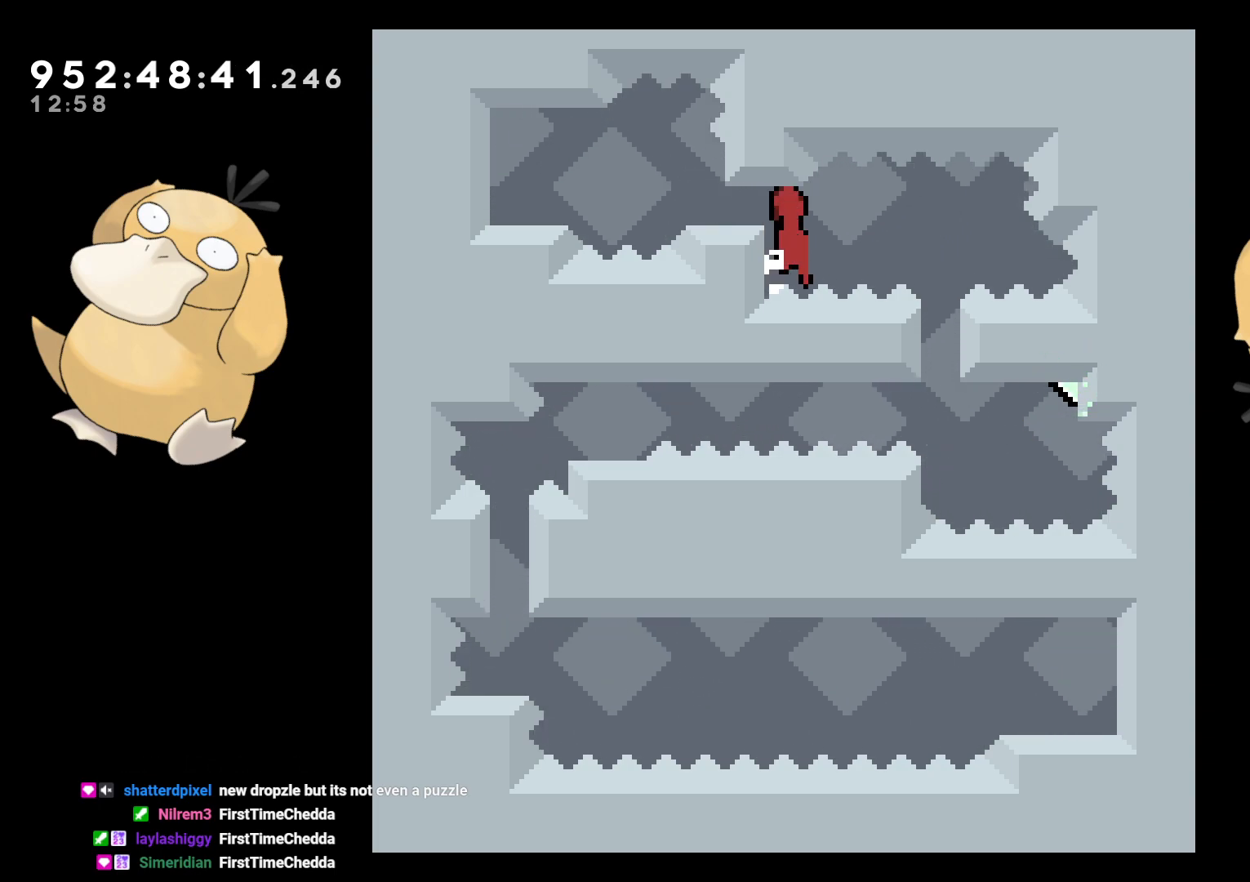
{"buttons": ["L2", "DPAD_LEFT"], "left_stick": "center", "right_stick": "center", "events": [[67, "B", "up"], [233, "DPAD_DOWN", "down"], [267, "DPAD_RIGHT", "up"], [283, "Y", "down"], [383, "DPAD_LEFT", "down"], [400, "DPAD_LEFT", "up"], [400, "Y", "up"], [417, "DPAD_DOWN", "up"], [450, "DPAD_LEFT", "down"]]}
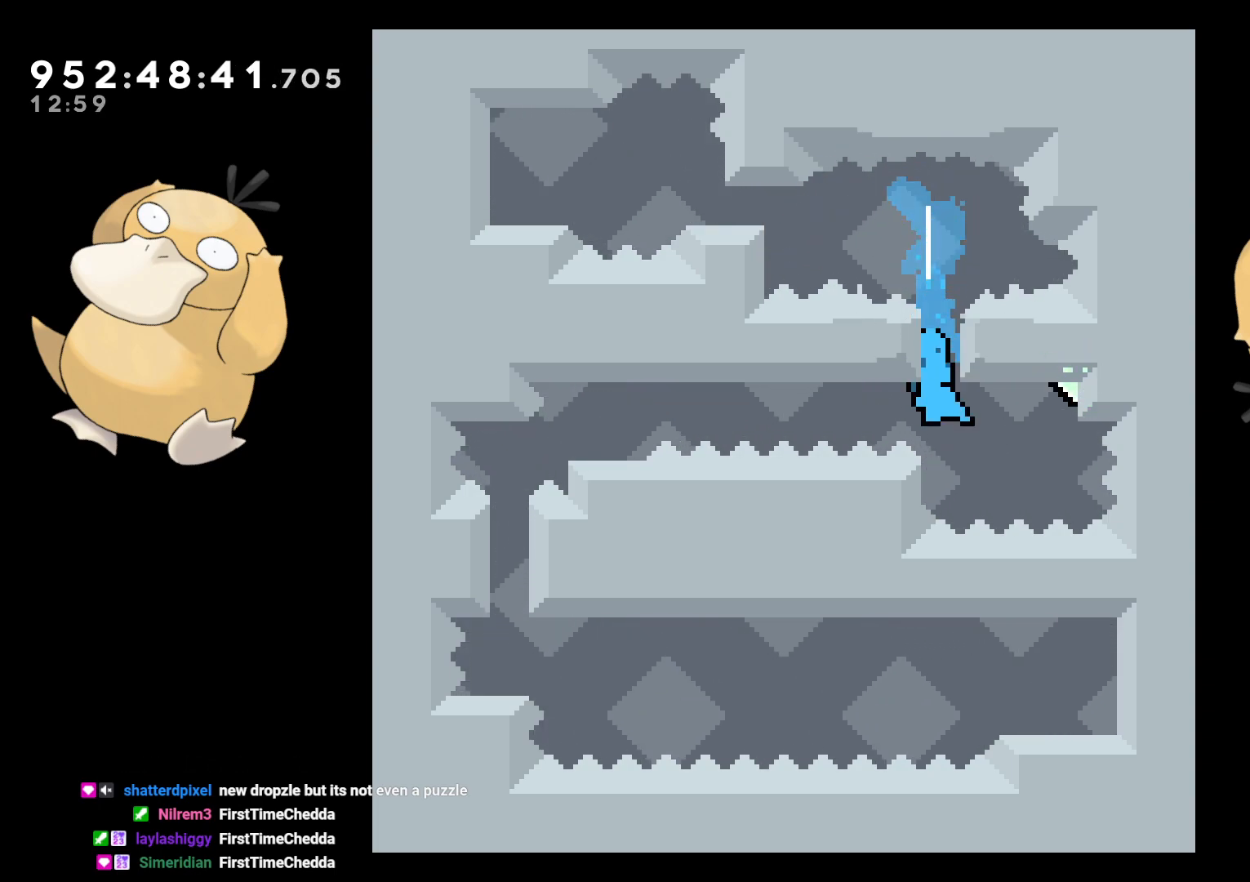
{"buttons": ["L2"], "left_stick": "center", "right_stick": "center", "events": [[67, "B", "down"], [67, "DPAD_LEFT", "up"], [500, "B", "up"]]}
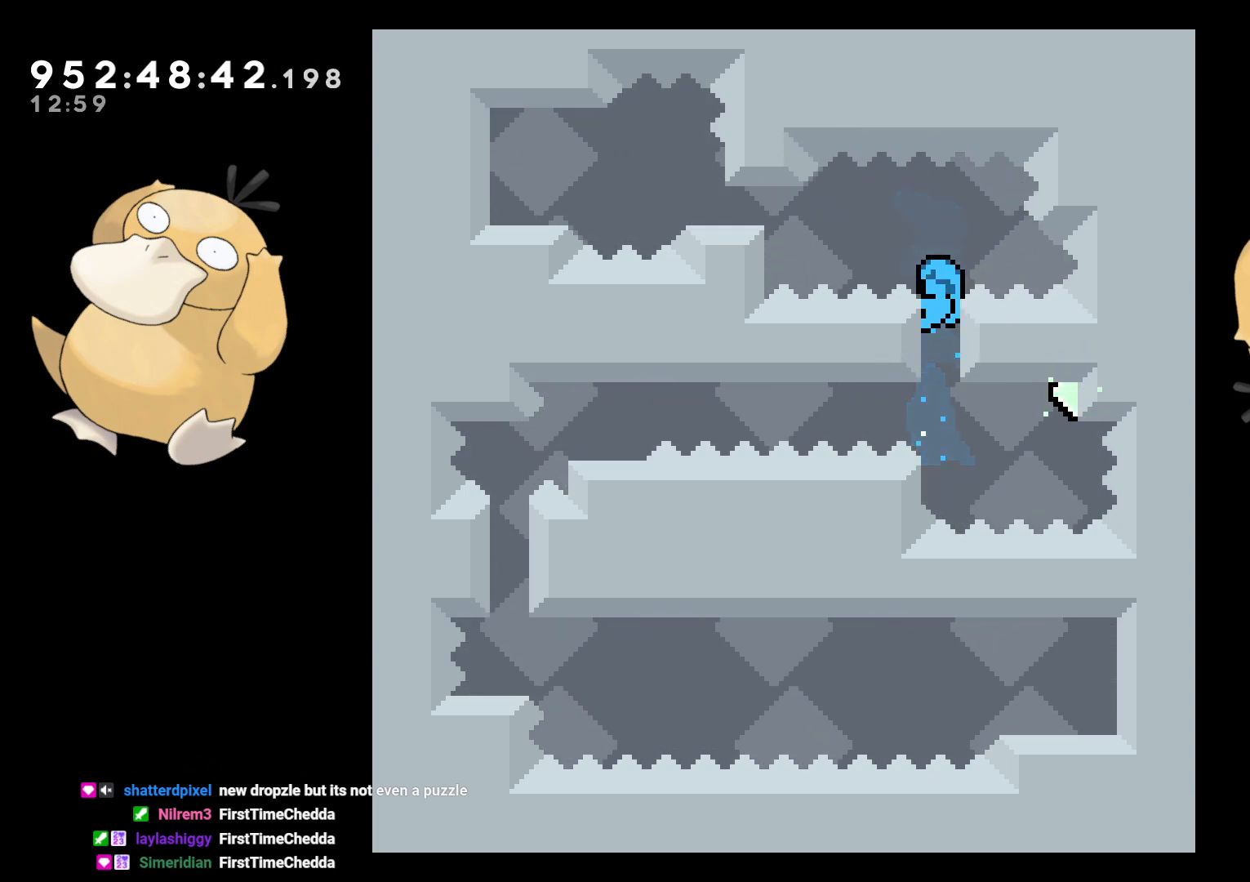
{"buttons": ["L2"], "left_stick": "center", "right_stick": "center", "events": [[67, "L2", "up"], [300, "L2", "down"]]}
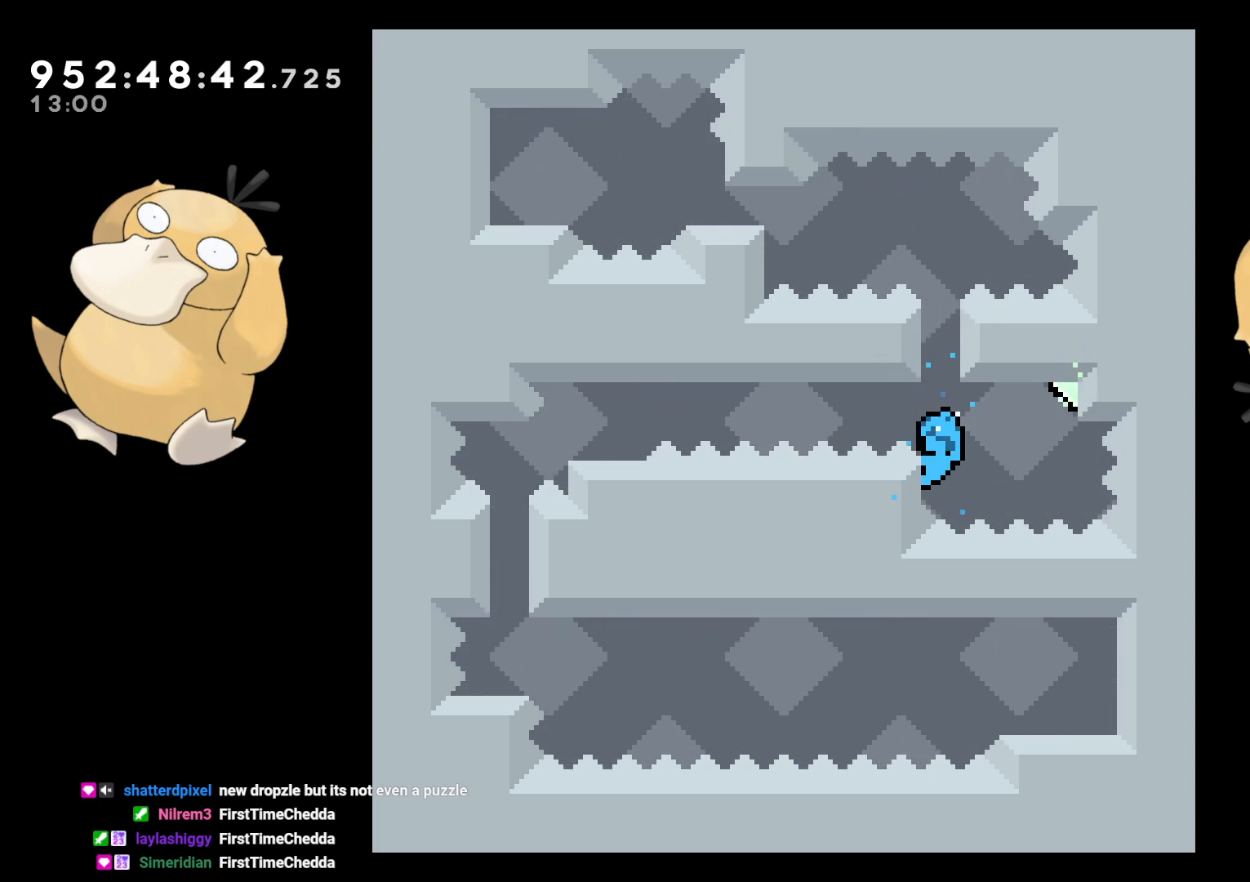
{"buttons": ["L2", "DPAD_UP", "DPAD_RIGHT"], "left_stick": "center", "right_stick": "center", "events": [[83, "DPAD_RIGHT", "down"], [117, "B", "down"], [450, "DPAD_UP", "down"], [483, "B", "up"]]}
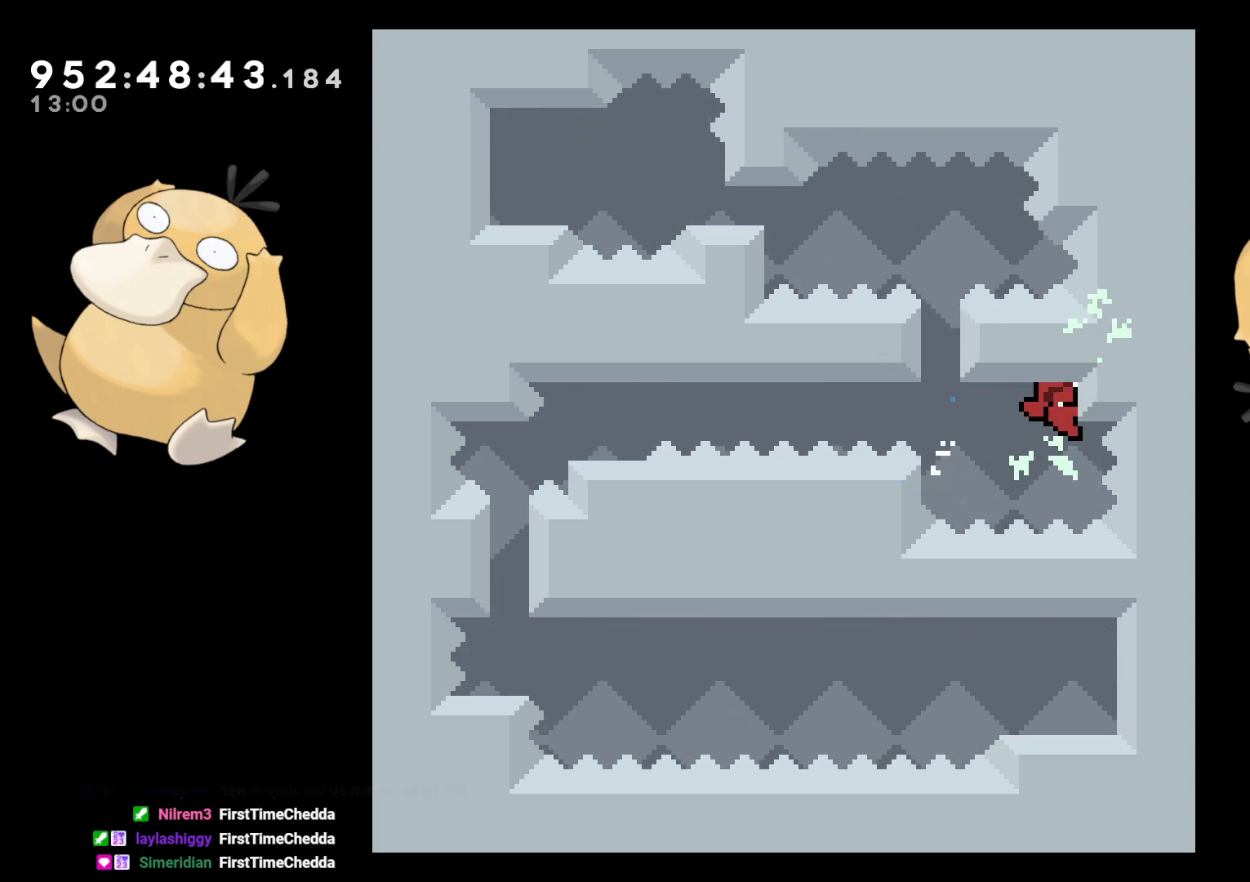
{"buttons": ["L2", "DPAD_LEFT"], "left_stick": "center", "right_stick": "center", "events": [[67, "B", "down"], [167, "DPAD_RIGHT", "up"], [233, "DPAD_UP", "up"], [433, "B", "up"], [433, "DPAD_LEFT", "down"]]}
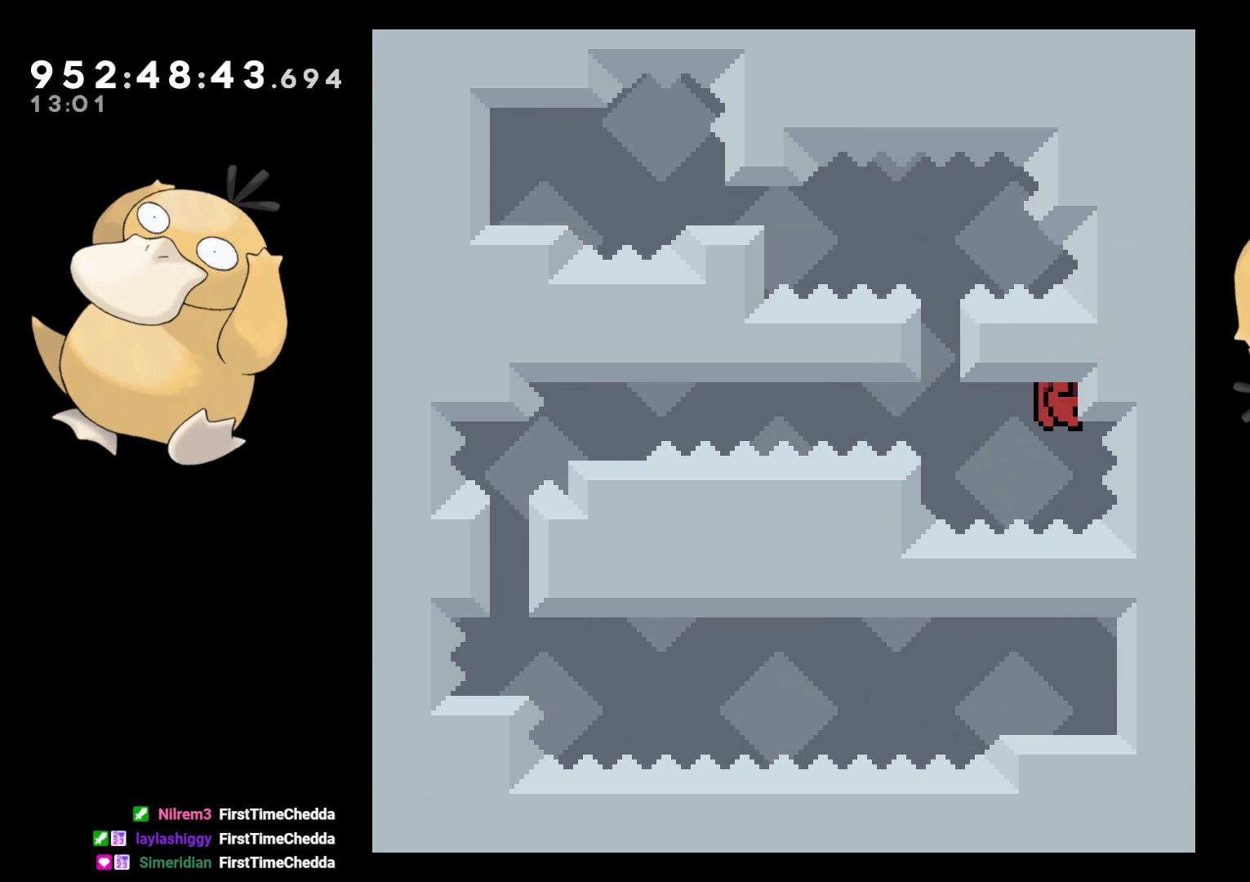
{"buttons": ["L2", "DPAD_LEFT"], "left_stick": "center", "right_stick": "center", "events": [[250, "DPAD_LEFT", "up"], [250, "L2", "up"], [350, "DPAD_LEFT", "down"], [367, "L2", "down"], [367, "R1", "down"], [467, "R1", "up"]]}
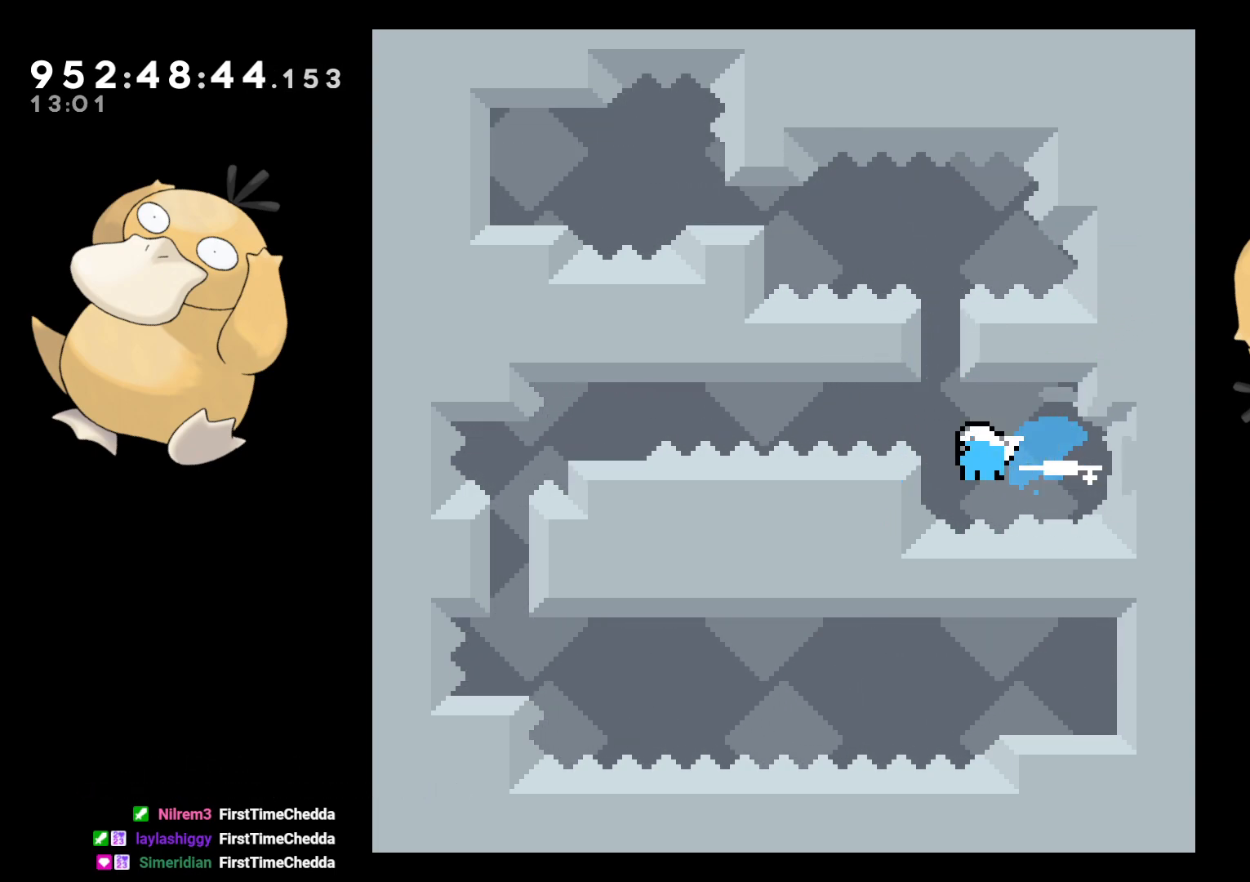
{"buttons": ["L2", "DPAD_DOWN"], "left_stick": "center", "right_stick": "center", "events": [[33, "B", "down"], [300, "DPAD_DOWN", "down"], [317, "DPAD_LEFT", "up"], [333, "Y", "down"], [400, "B", "up"], [467, "Y", "up"]]}
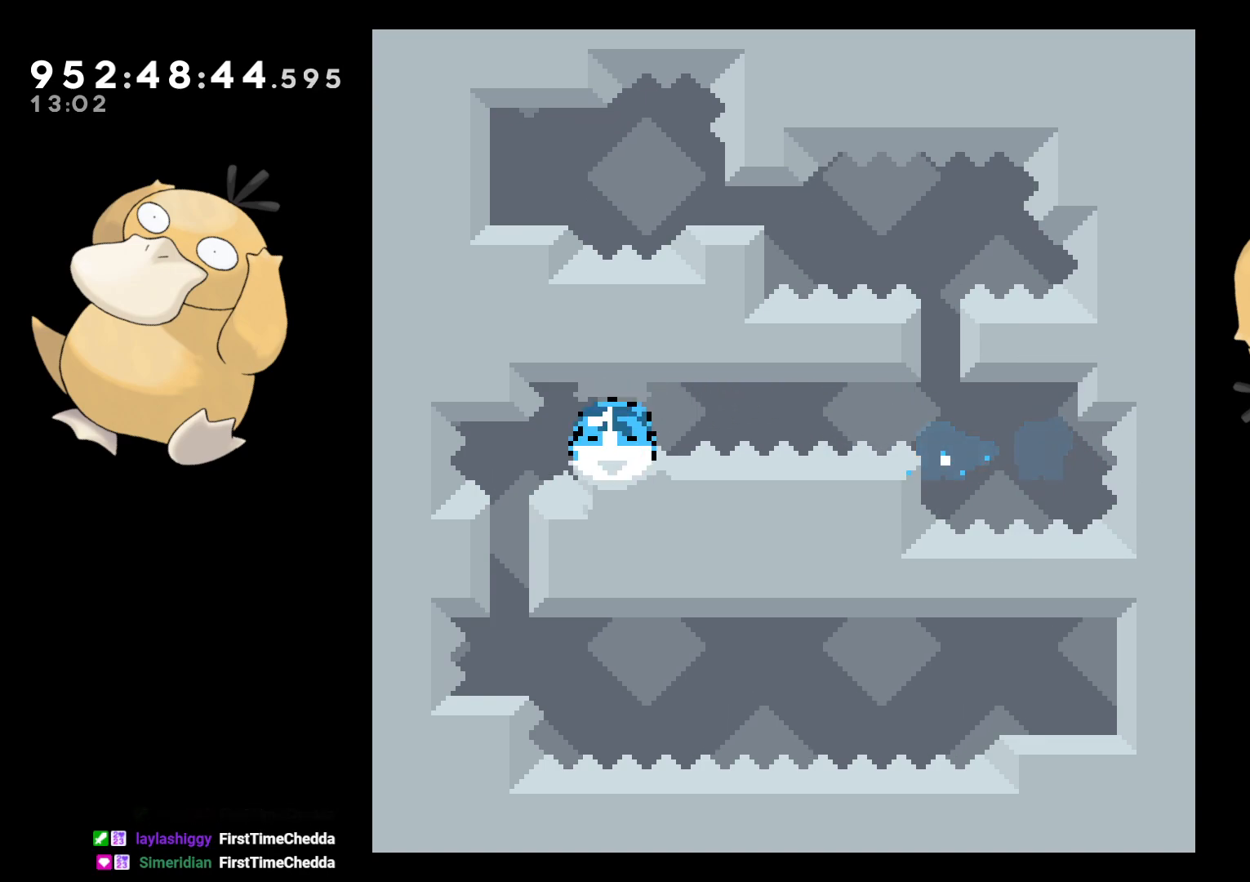
{"buttons": ["DPAD_DOWN"], "left_stick": "center", "right_stick": "center", "events": [[17, "Y", "down"], [150, "Y", "up"], [283, "Y", "down"], [433, "Y", "up"], [500, "L2", "up"]]}
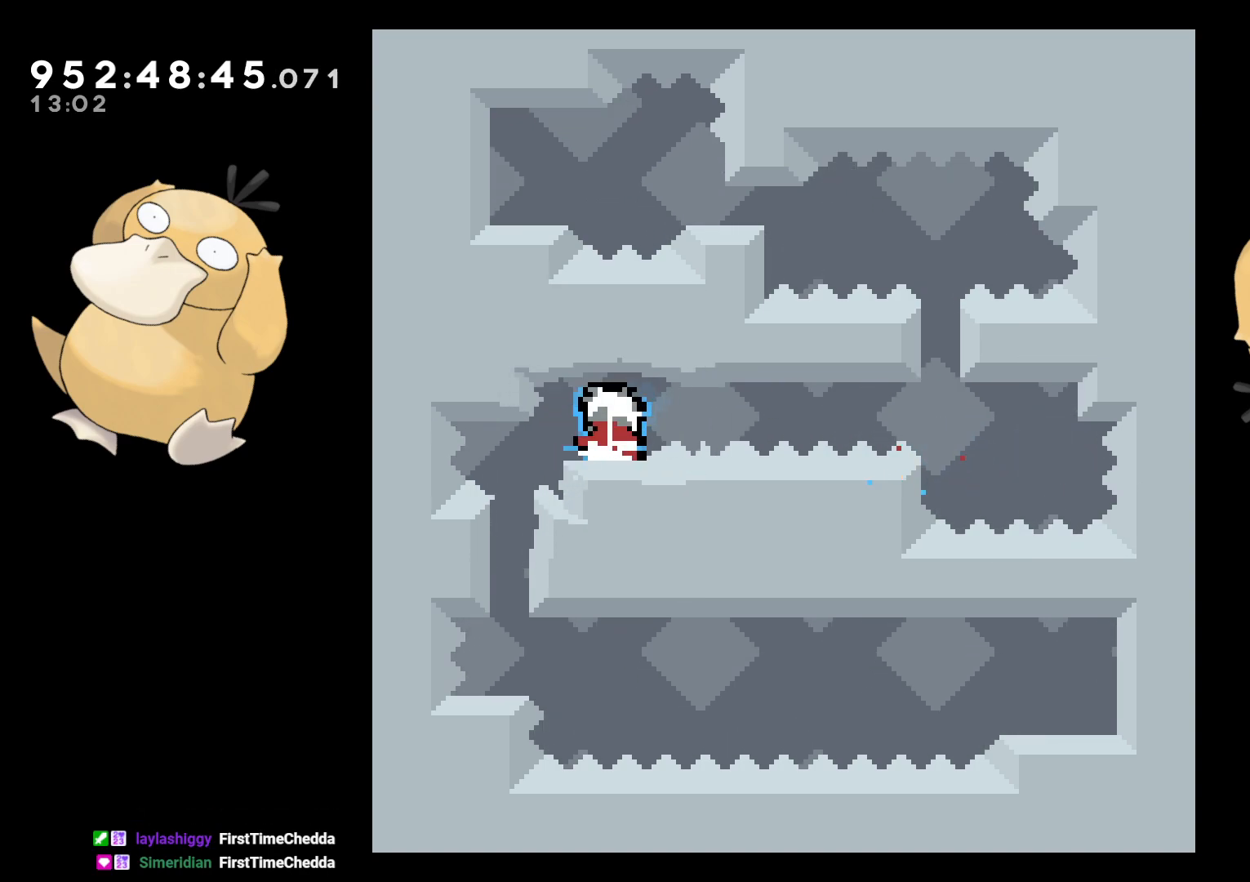
{"buttons": [], "left_stick": "center", "right_stick": "center", "events": [[50, "DPAD_DOWN", "up"]]}
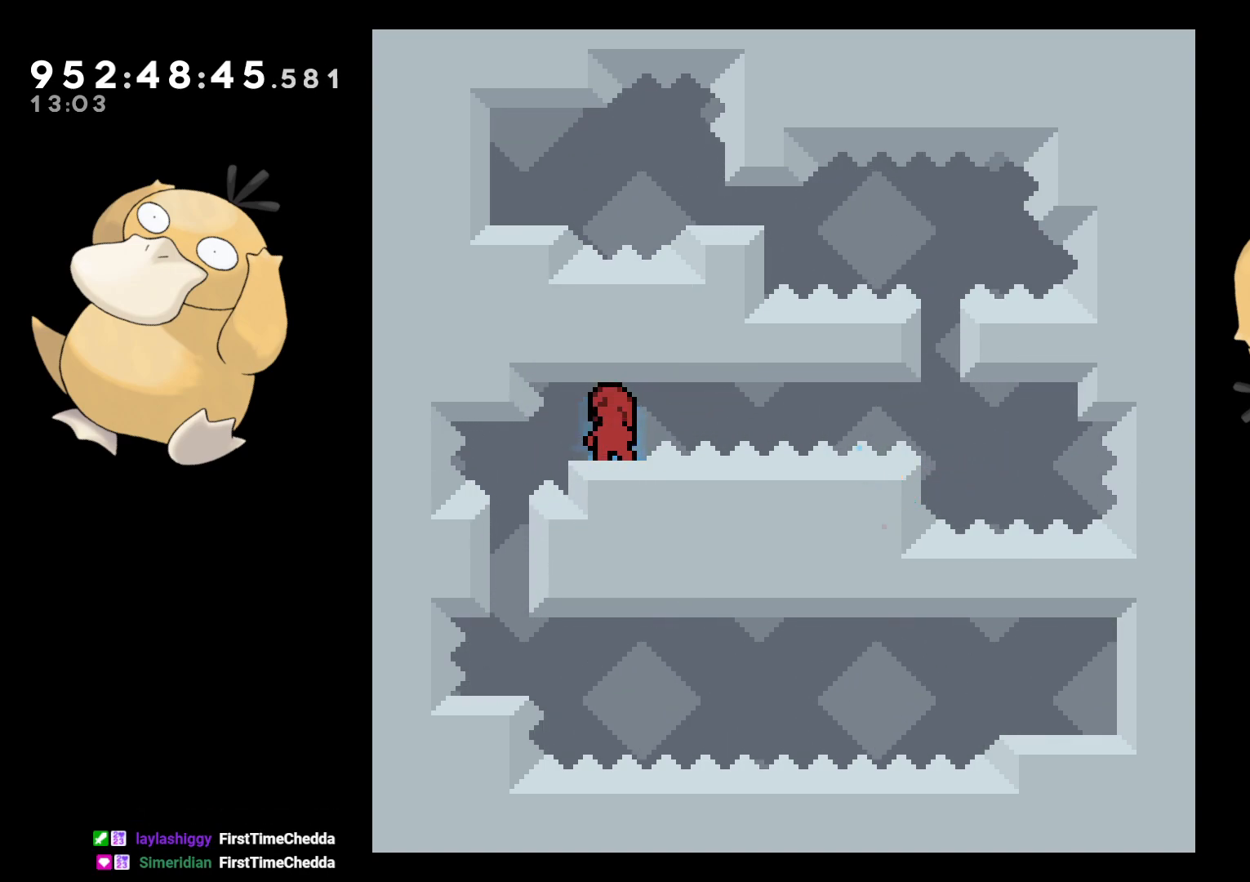
{"buttons": [], "left_stick": "center", "right_stick": "center", "events": []}
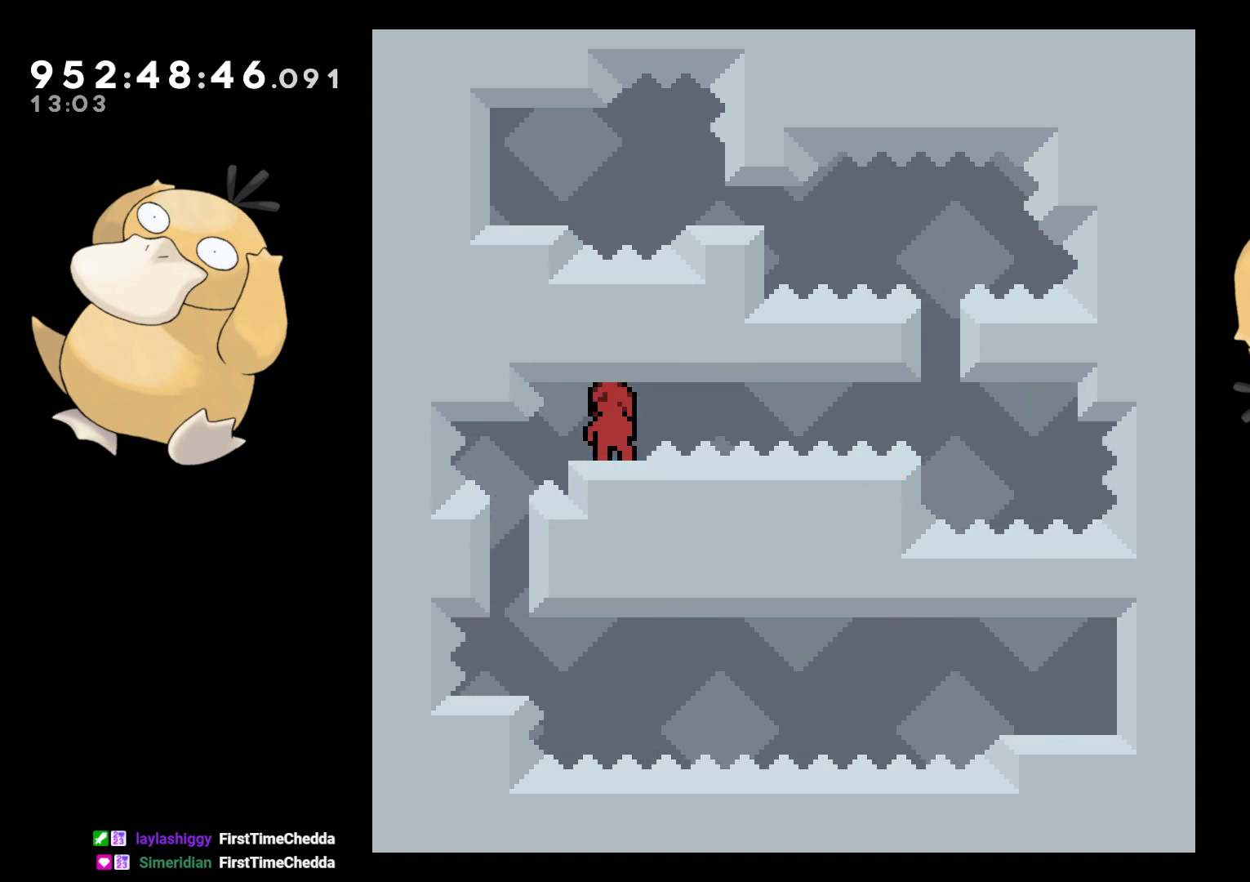
{"buttons": [], "left_stick": "center", "right_stick": "center", "events": []}
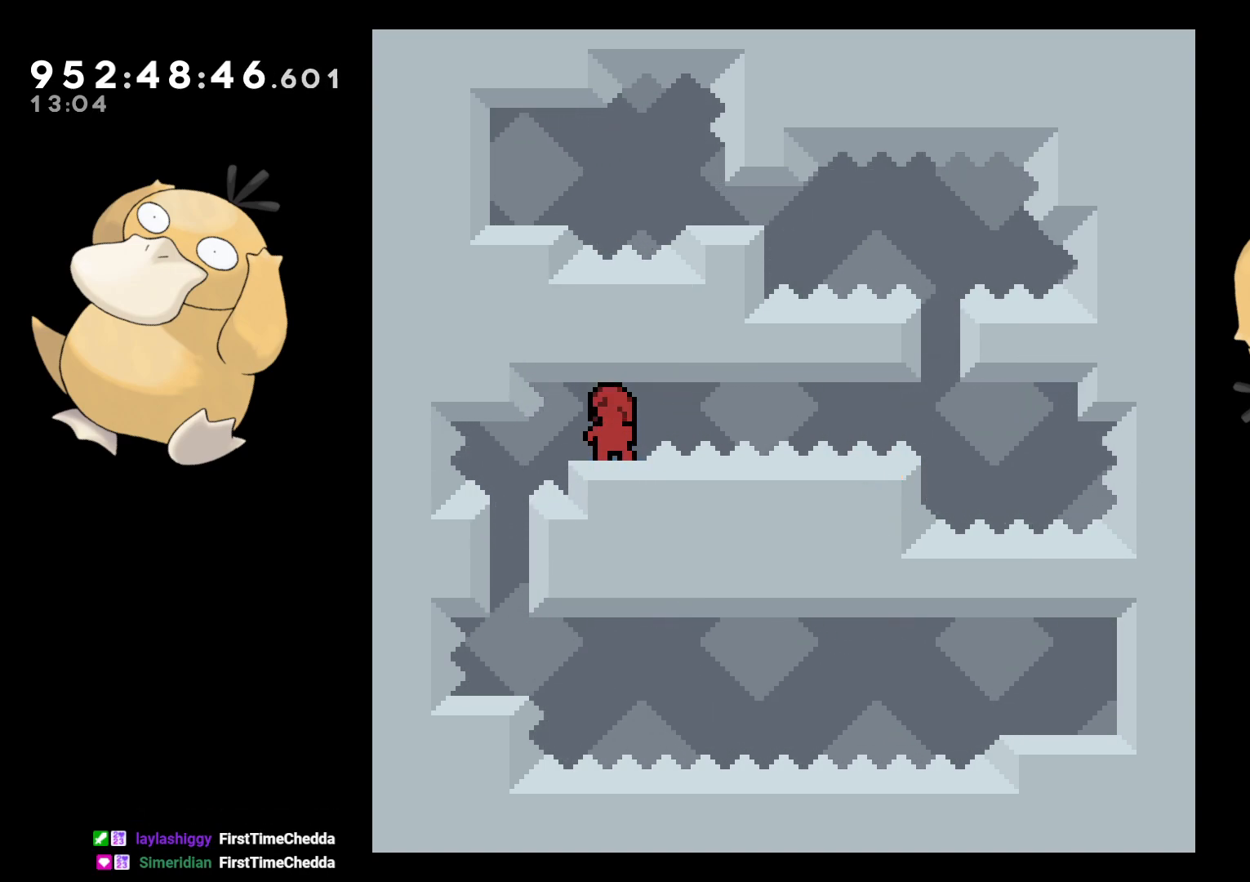
{"buttons": [], "left_stick": "center", "right_stick": "center", "events": []}
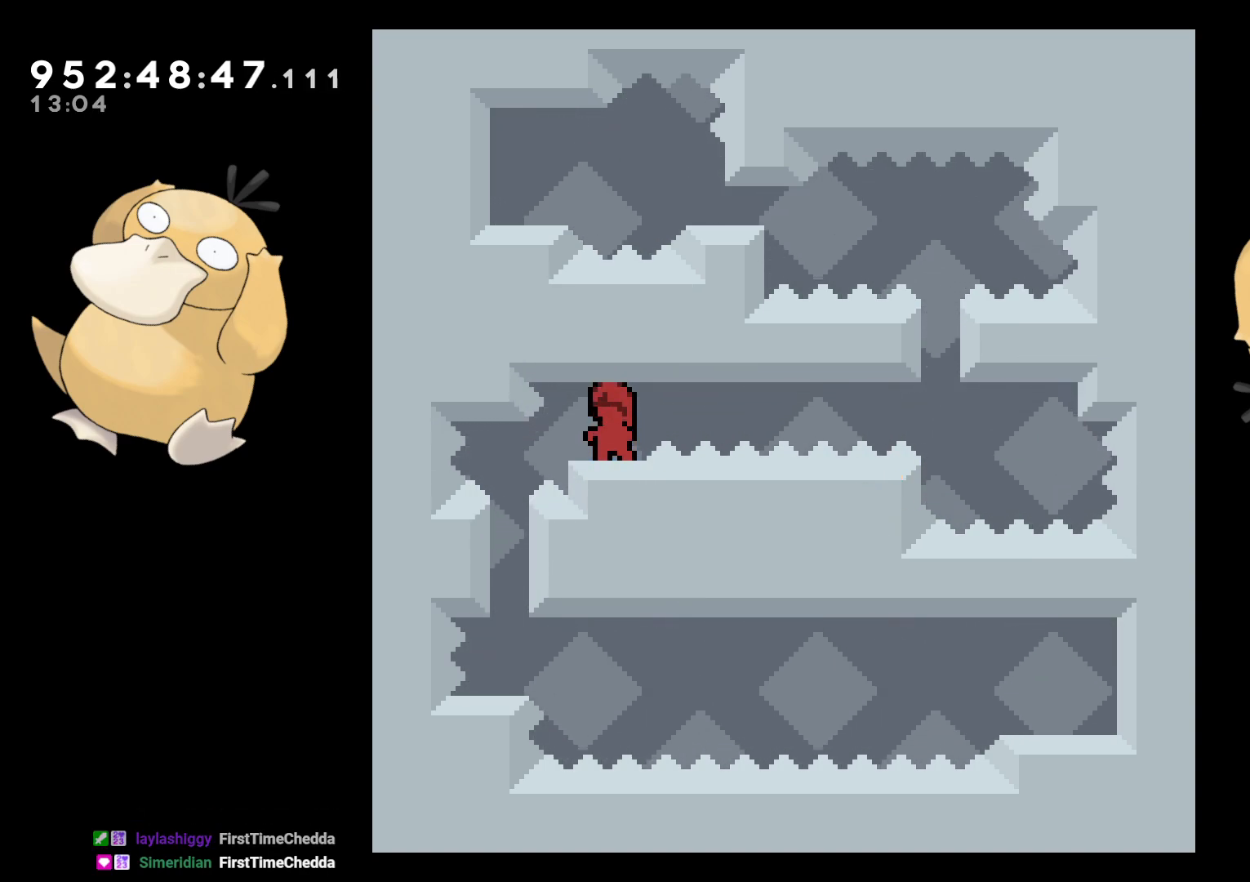
{"buttons": [], "left_stick": "center", "right_stick": "center", "events": []}